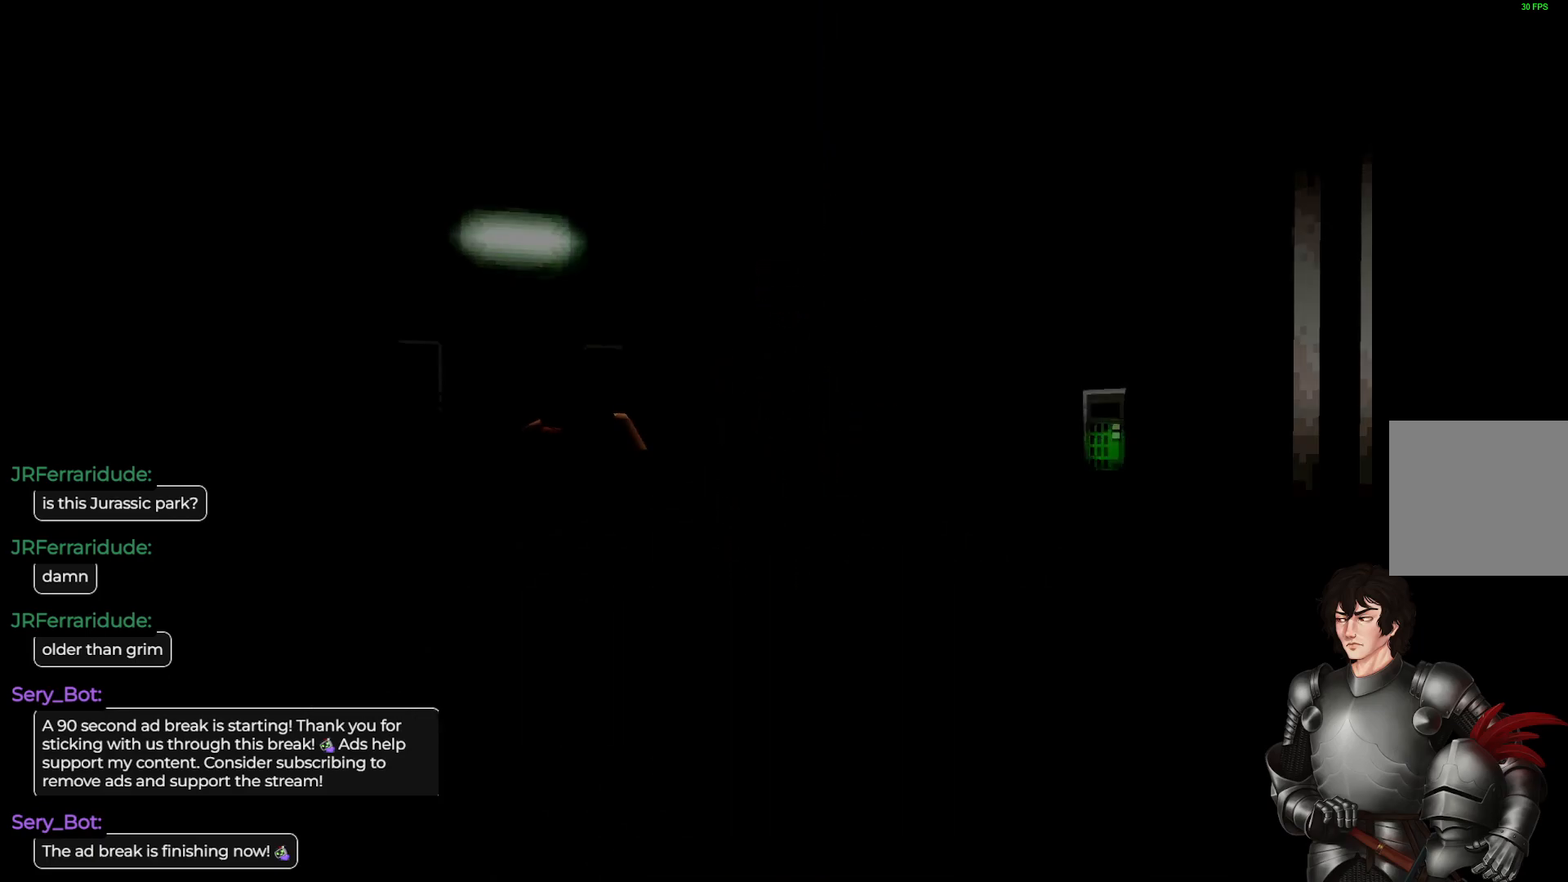
Gameplay with a controller (Xbox layout); each line is a JSON object with the inputs held at the frame after it. "events" lists button and stick changes between this image and that frame as [ms after this image, input, new state], when the widget could be followed in between.
{"buttons": [], "left_stick": "center", "right_stick": "center", "events": []}
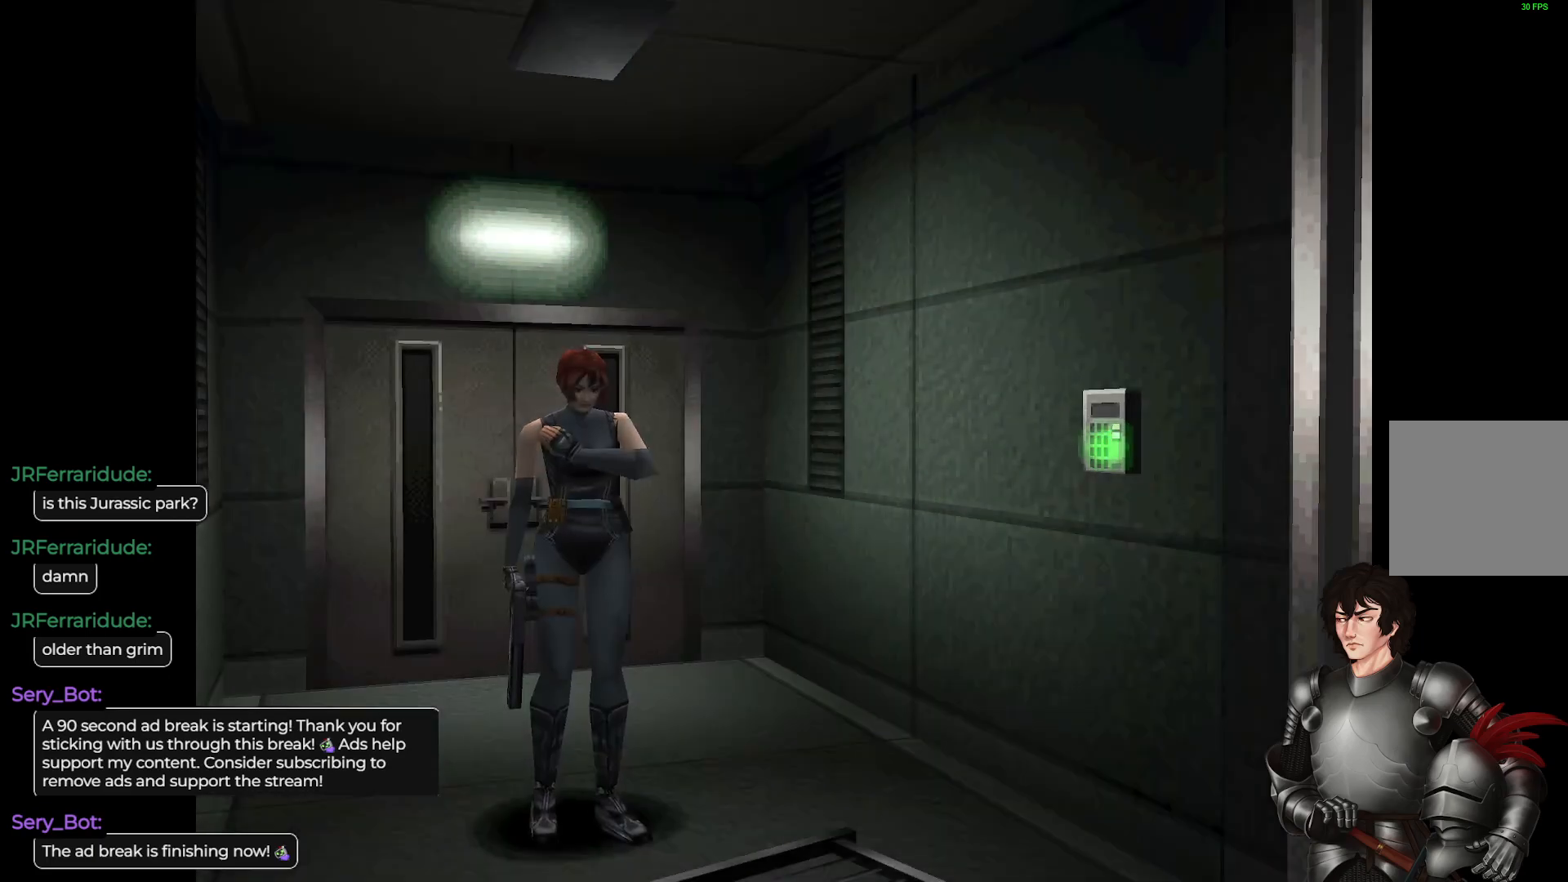
{"buttons": ["L1"], "left_stick": "up", "right_stick": "center", "events": [[33, "L1", "down"], [33, "left_stick", "up"]]}
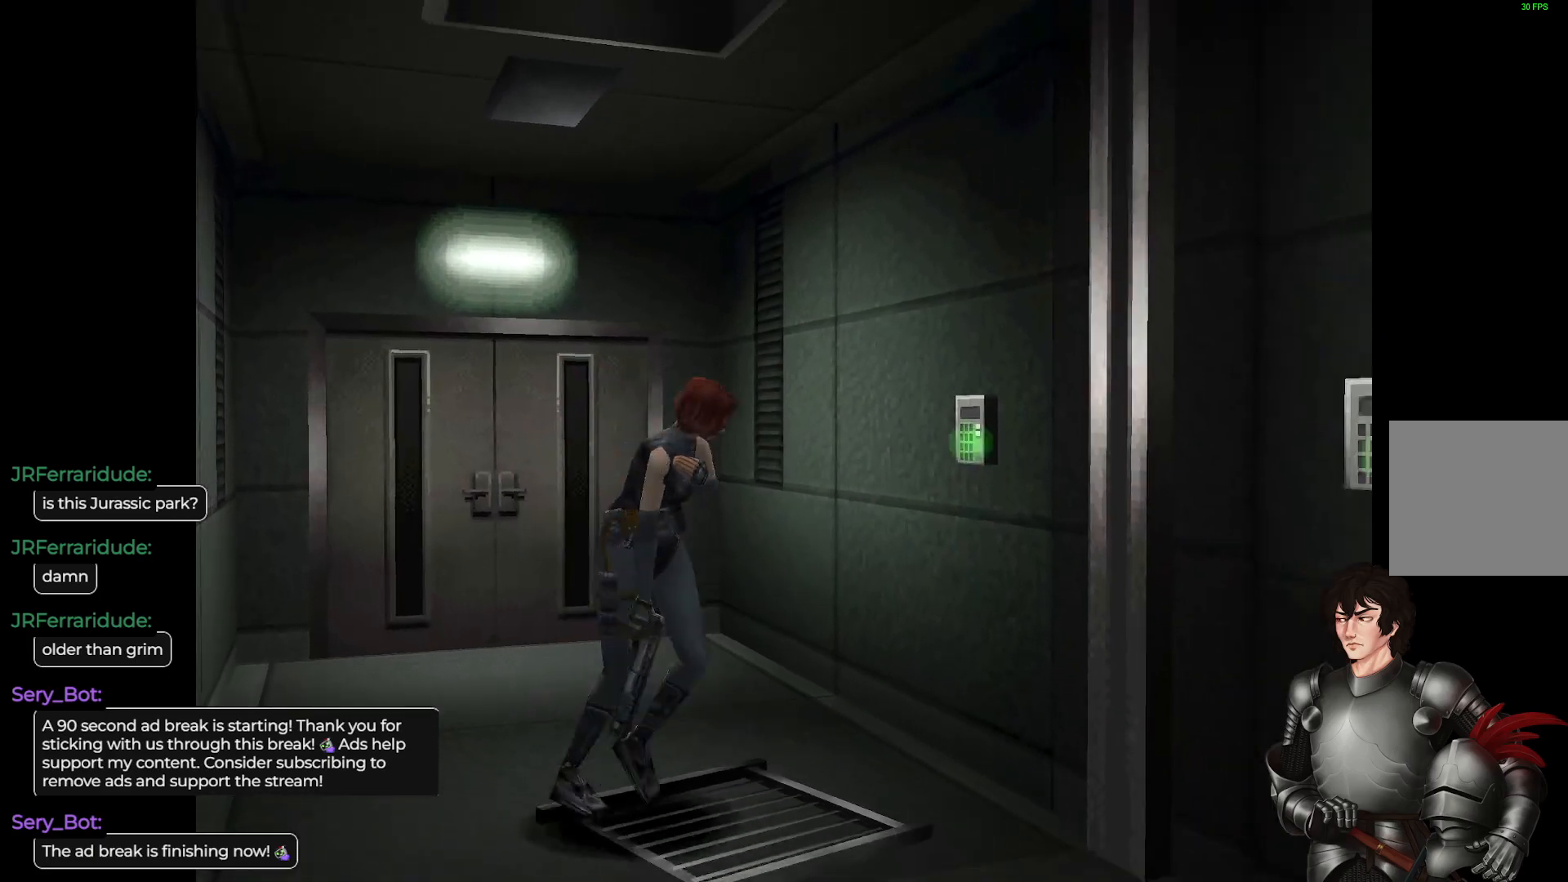
{"buttons": ["L1"], "left_stick": "up", "right_stick": "center", "events": []}
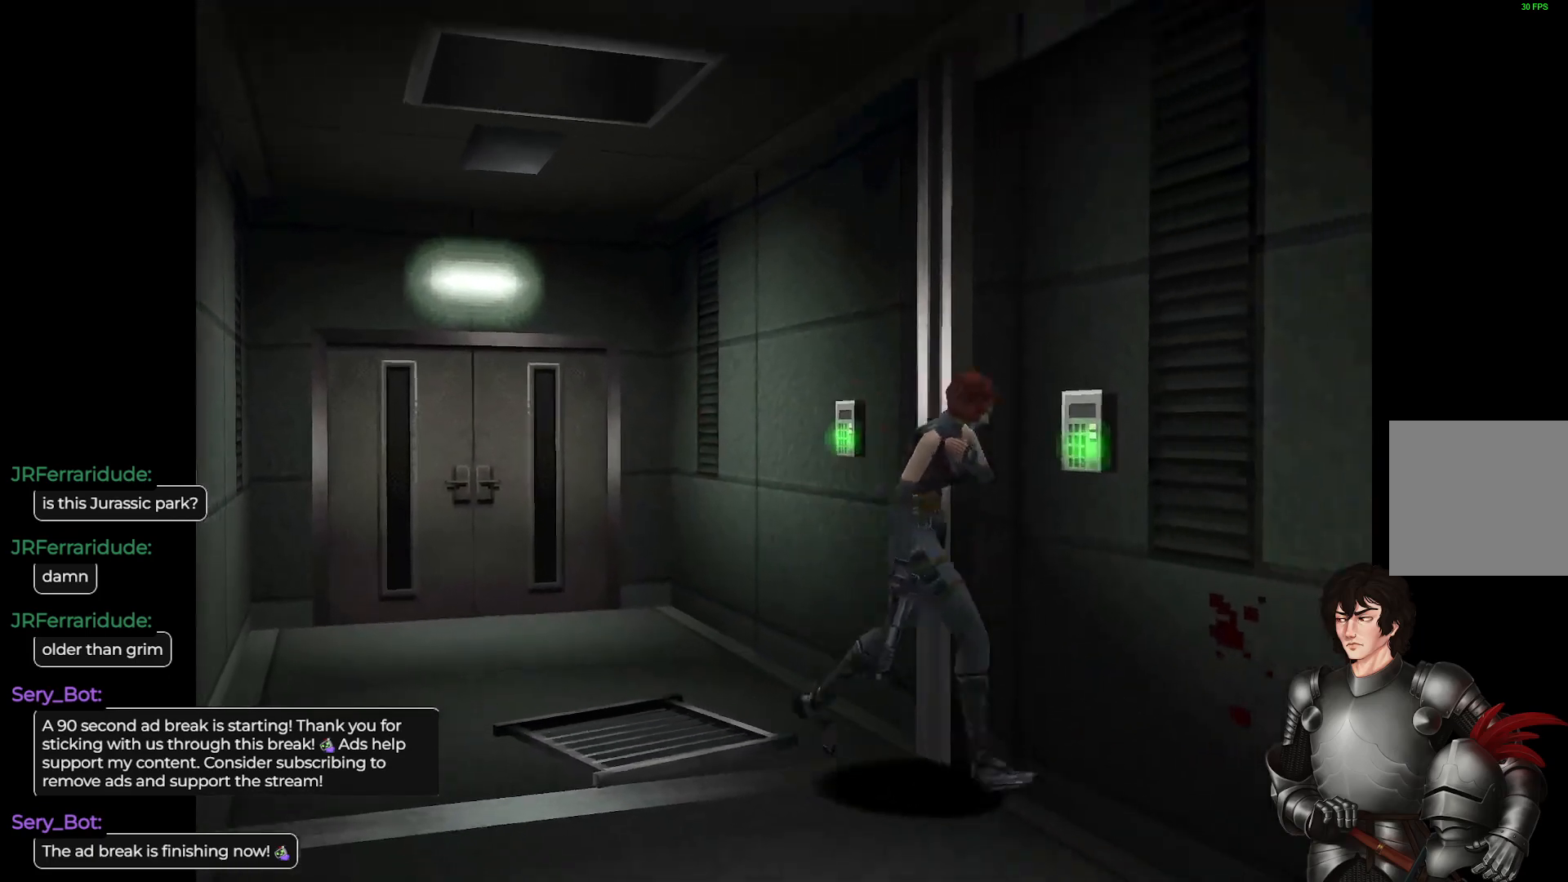
{"buttons": [], "left_stick": "up", "right_stick": "center", "events": [[500, "L1", "up"]]}
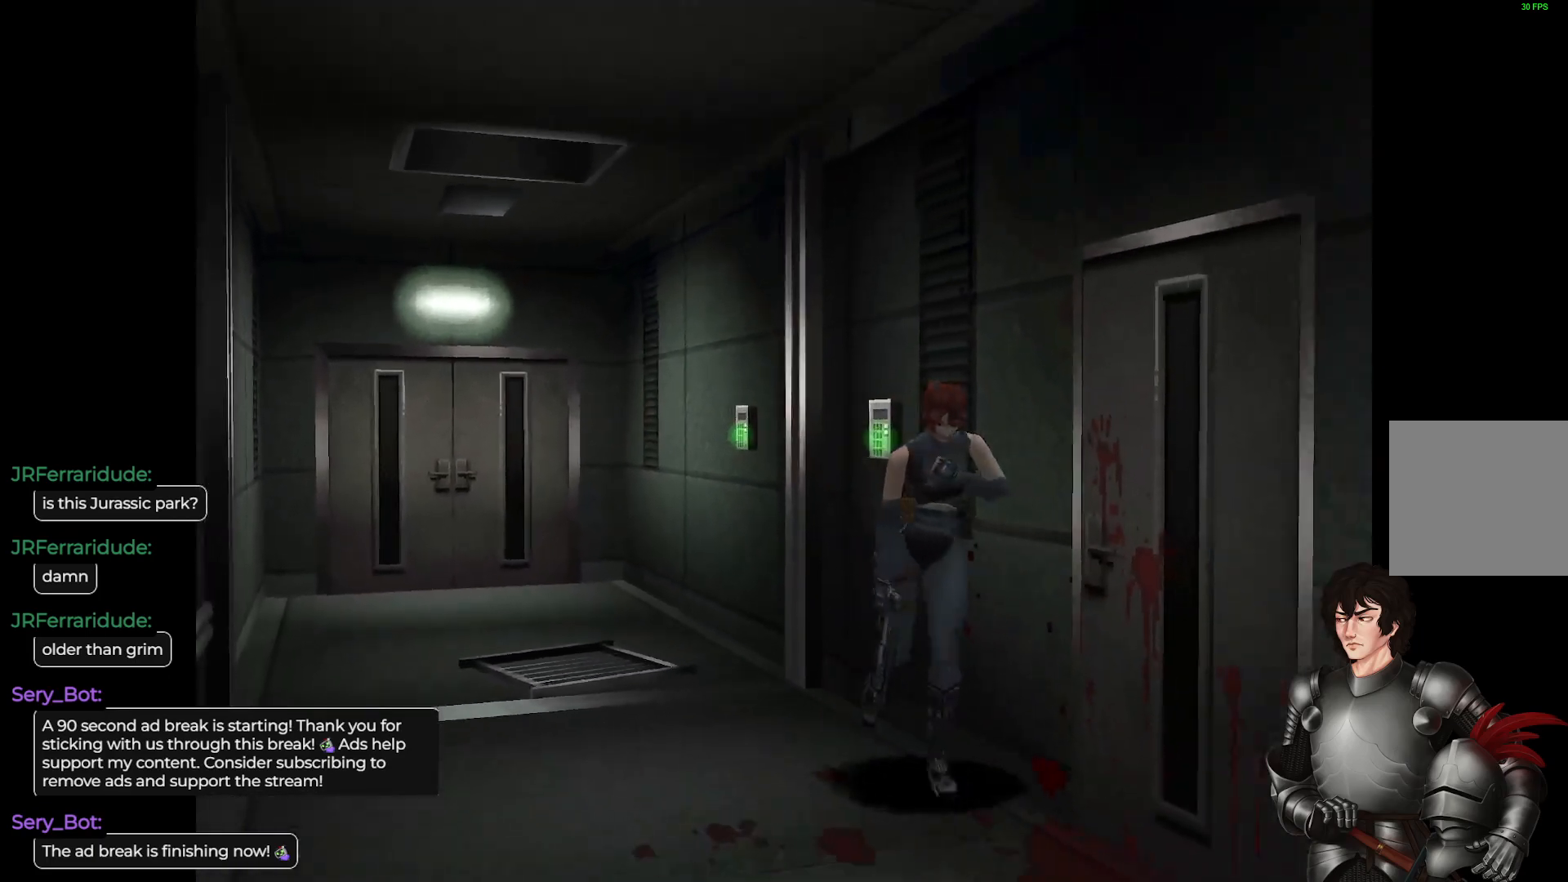
{"buttons": [], "left_stick": "left", "right_stick": "center", "events": [[133, "left_stick", "left"]]}
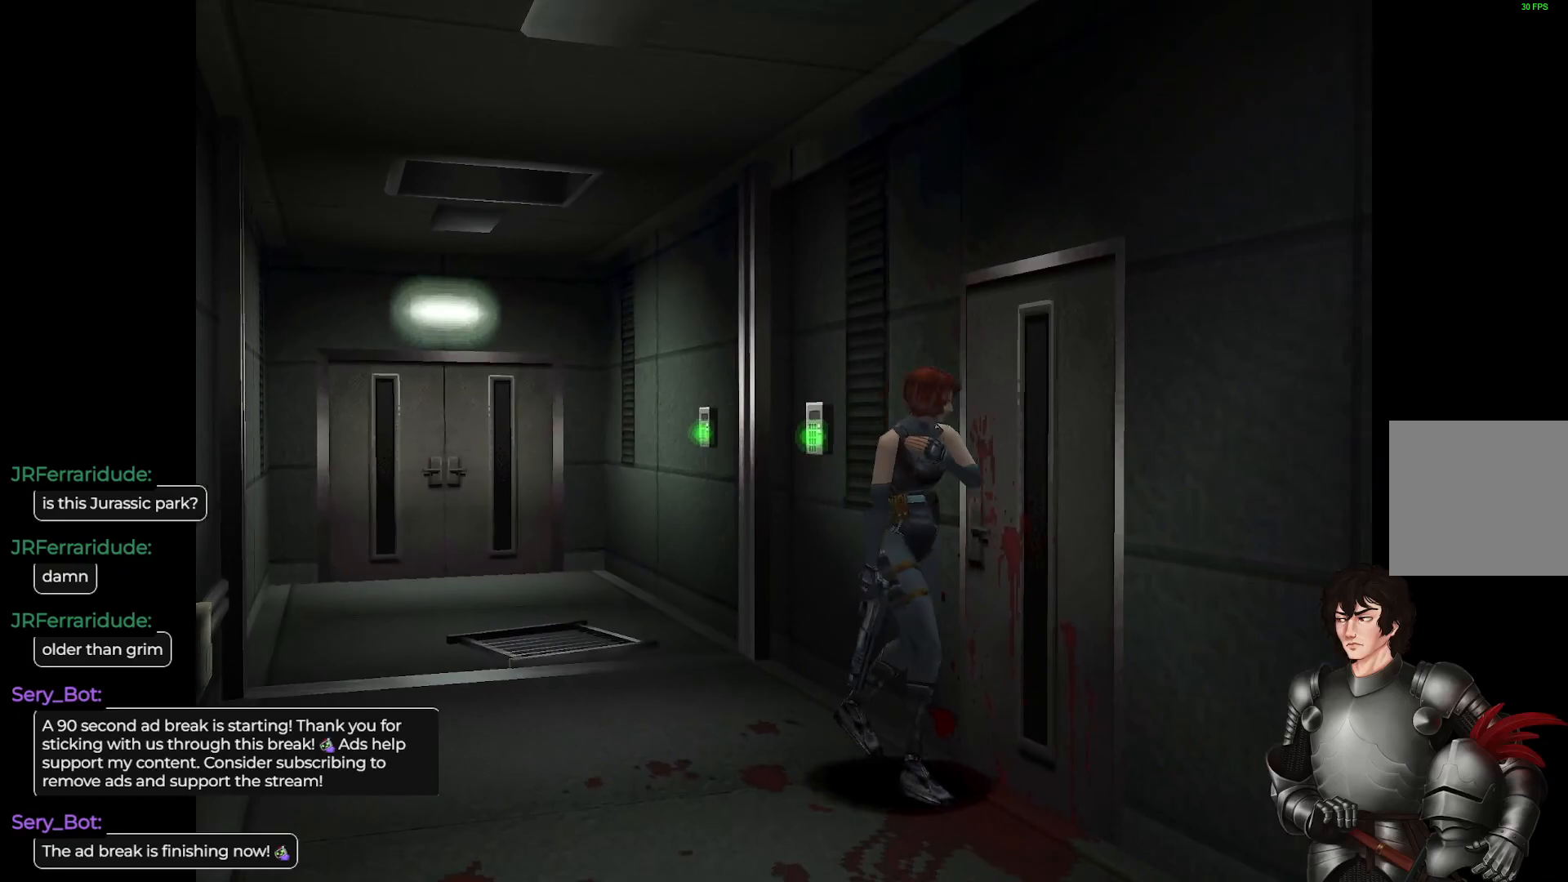
{"buttons": [], "left_stick": "center", "right_stick": "center", "events": [[17, "left_stick", "center"], [100, "A", "down"], [267, "A", "up"]]}
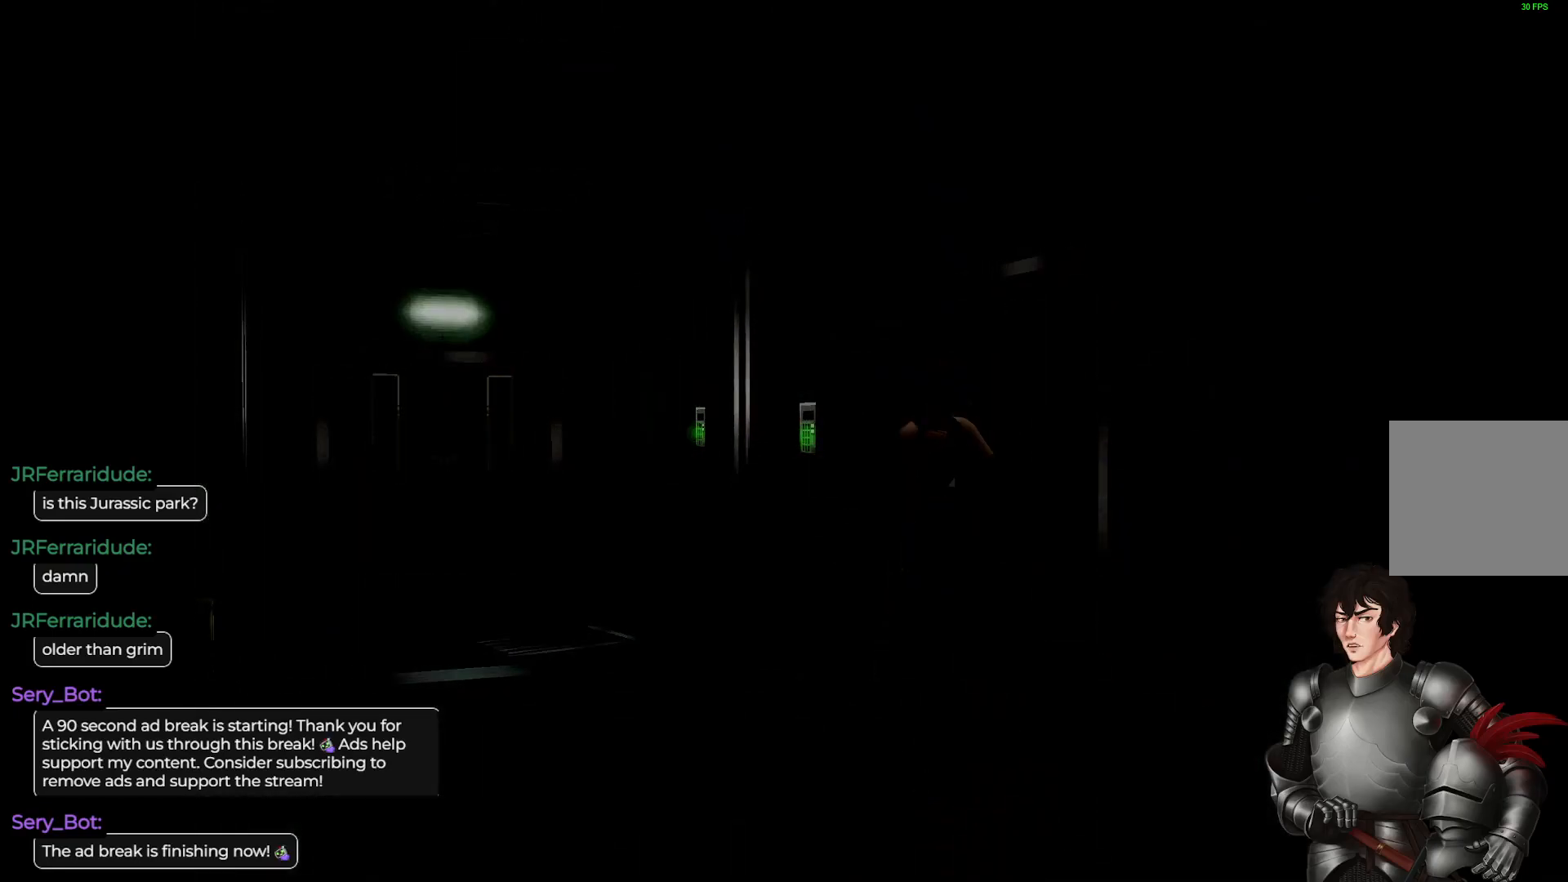
{"buttons": [], "left_stick": "center", "right_stick": "center", "events": []}
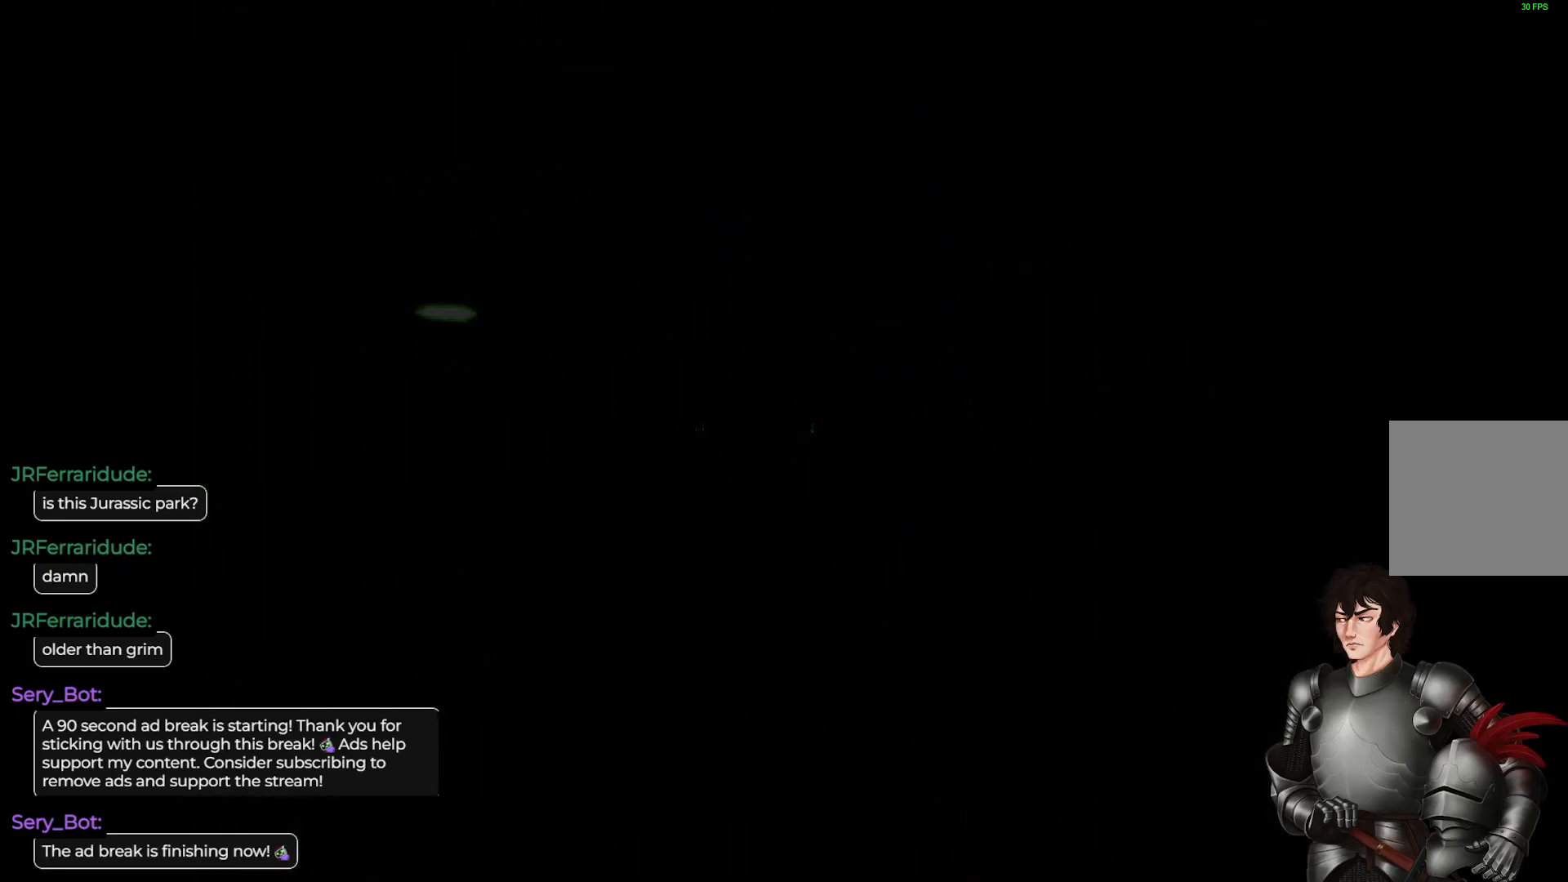
{"buttons": [], "left_stick": "center", "right_stick": "center", "events": []}
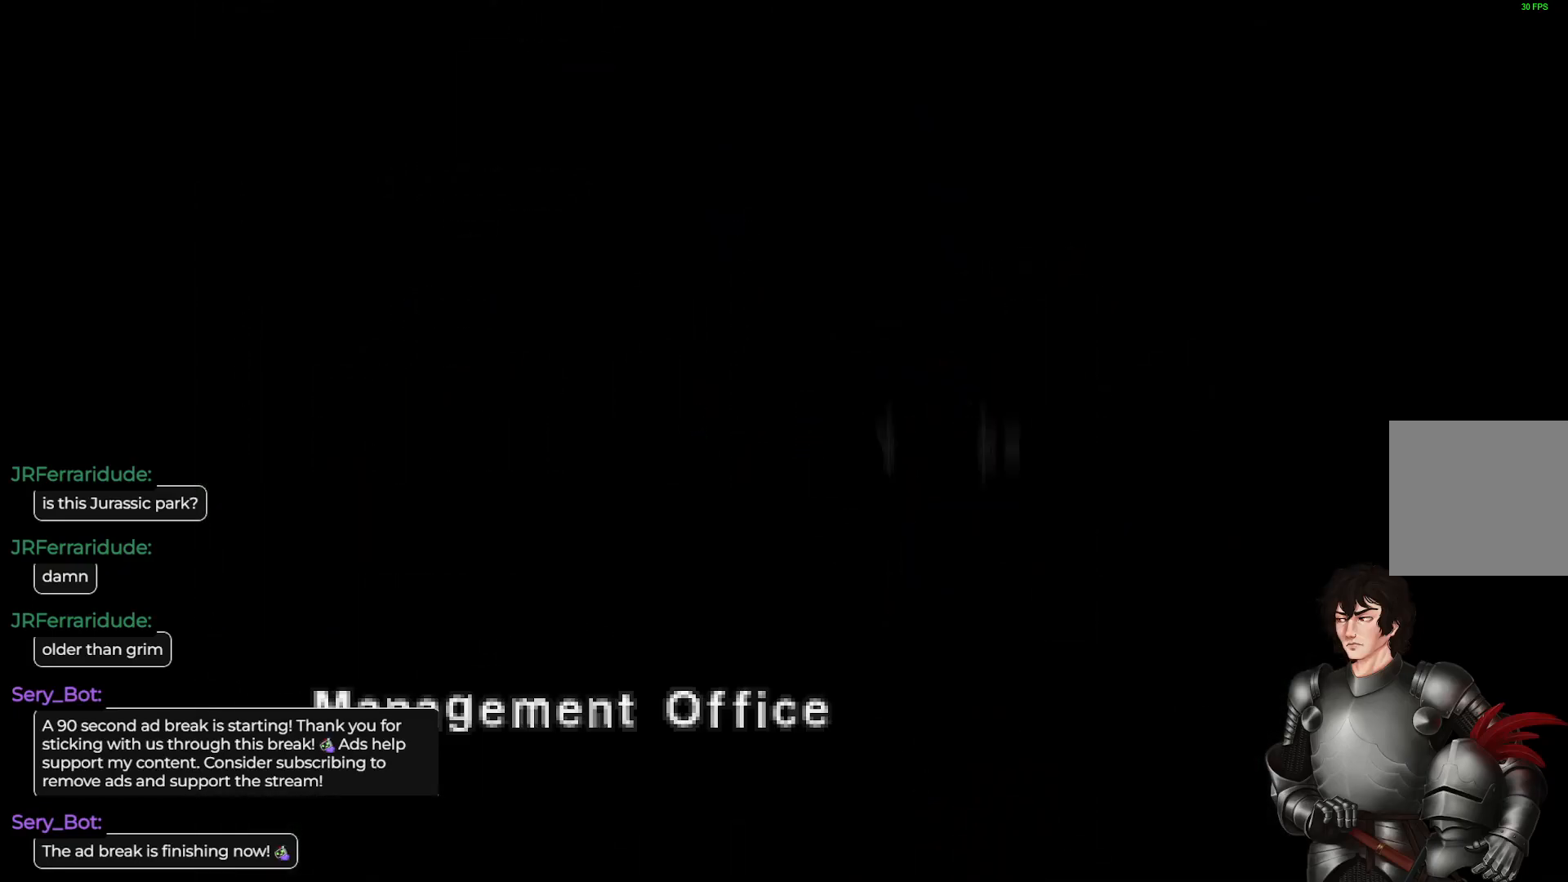
{"buttons": [], "left_stick": "center", "right_stick": "center", "events": []}
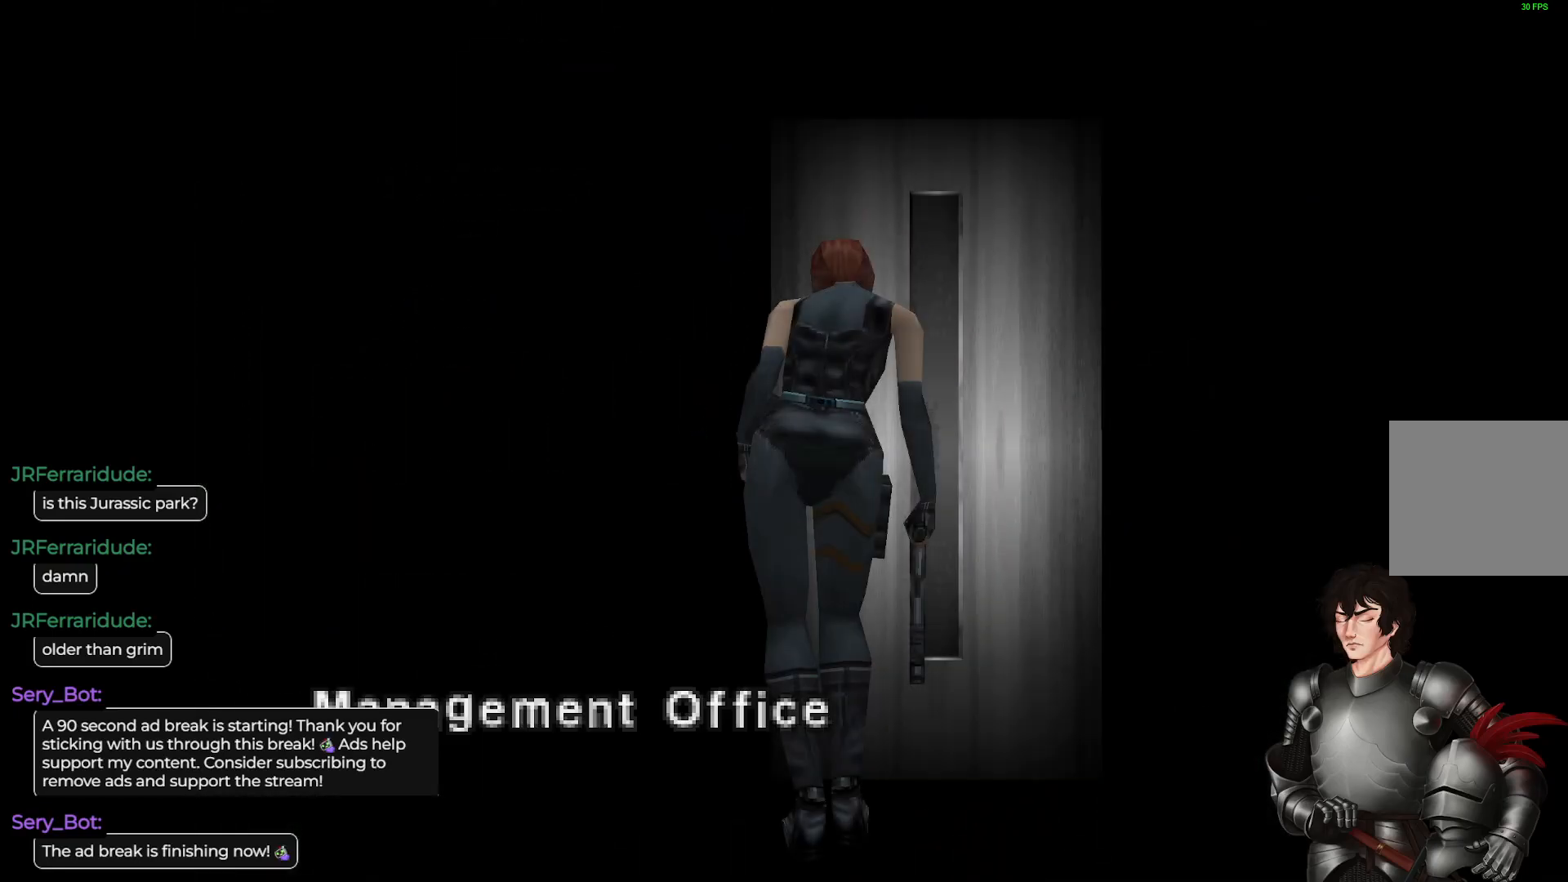
{"buttons": [], "left_stick": "center", "right_stick": "center", "events": []}
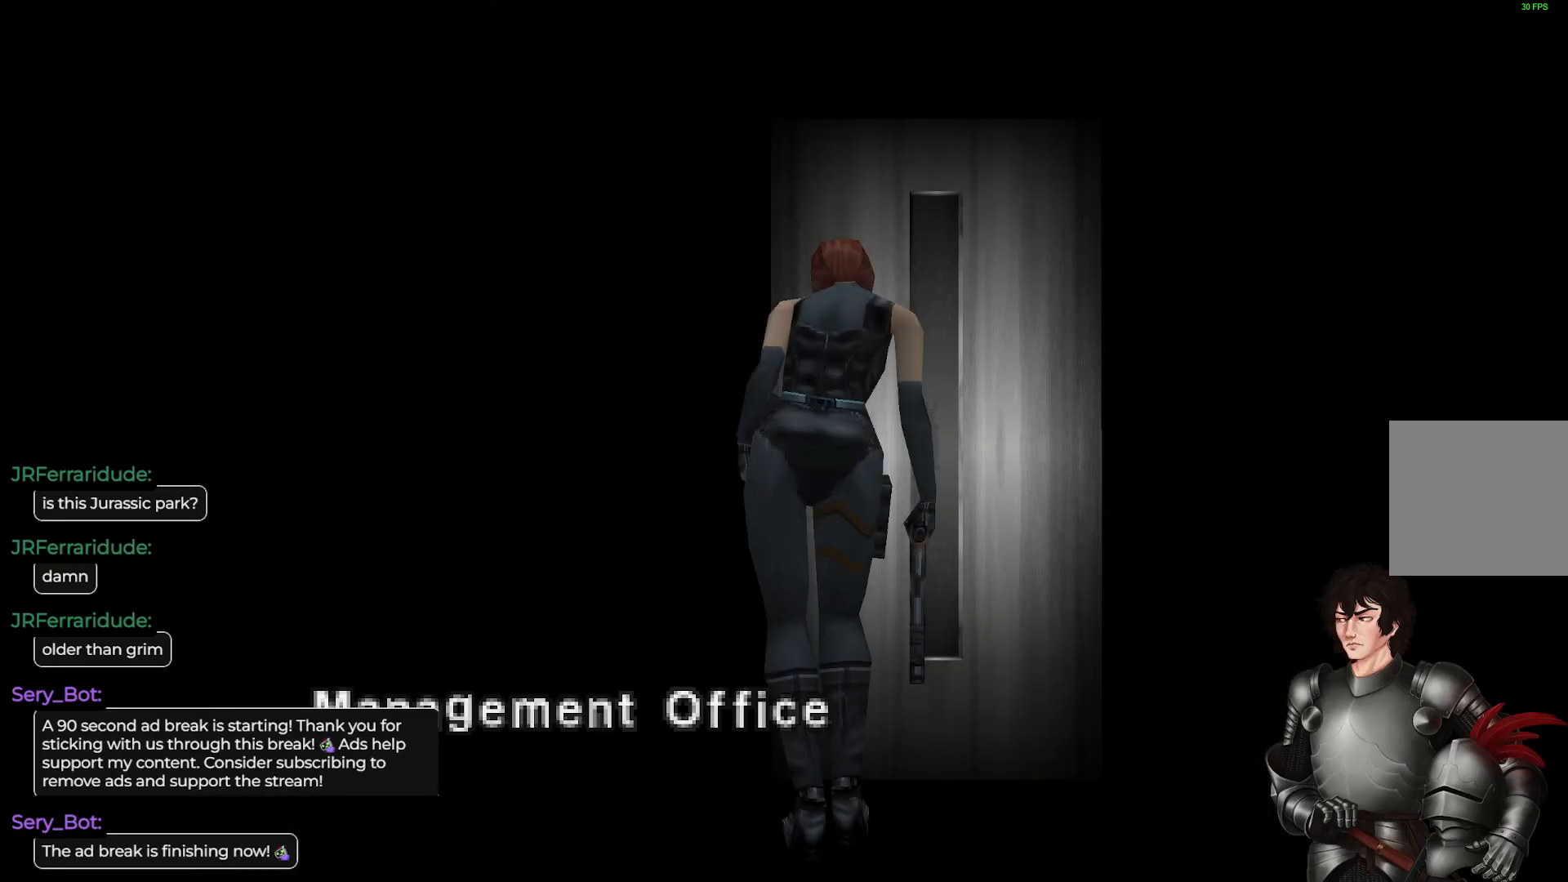
{"buttons": [], "left_stick": "center", "right_stick": "center", "events": []}
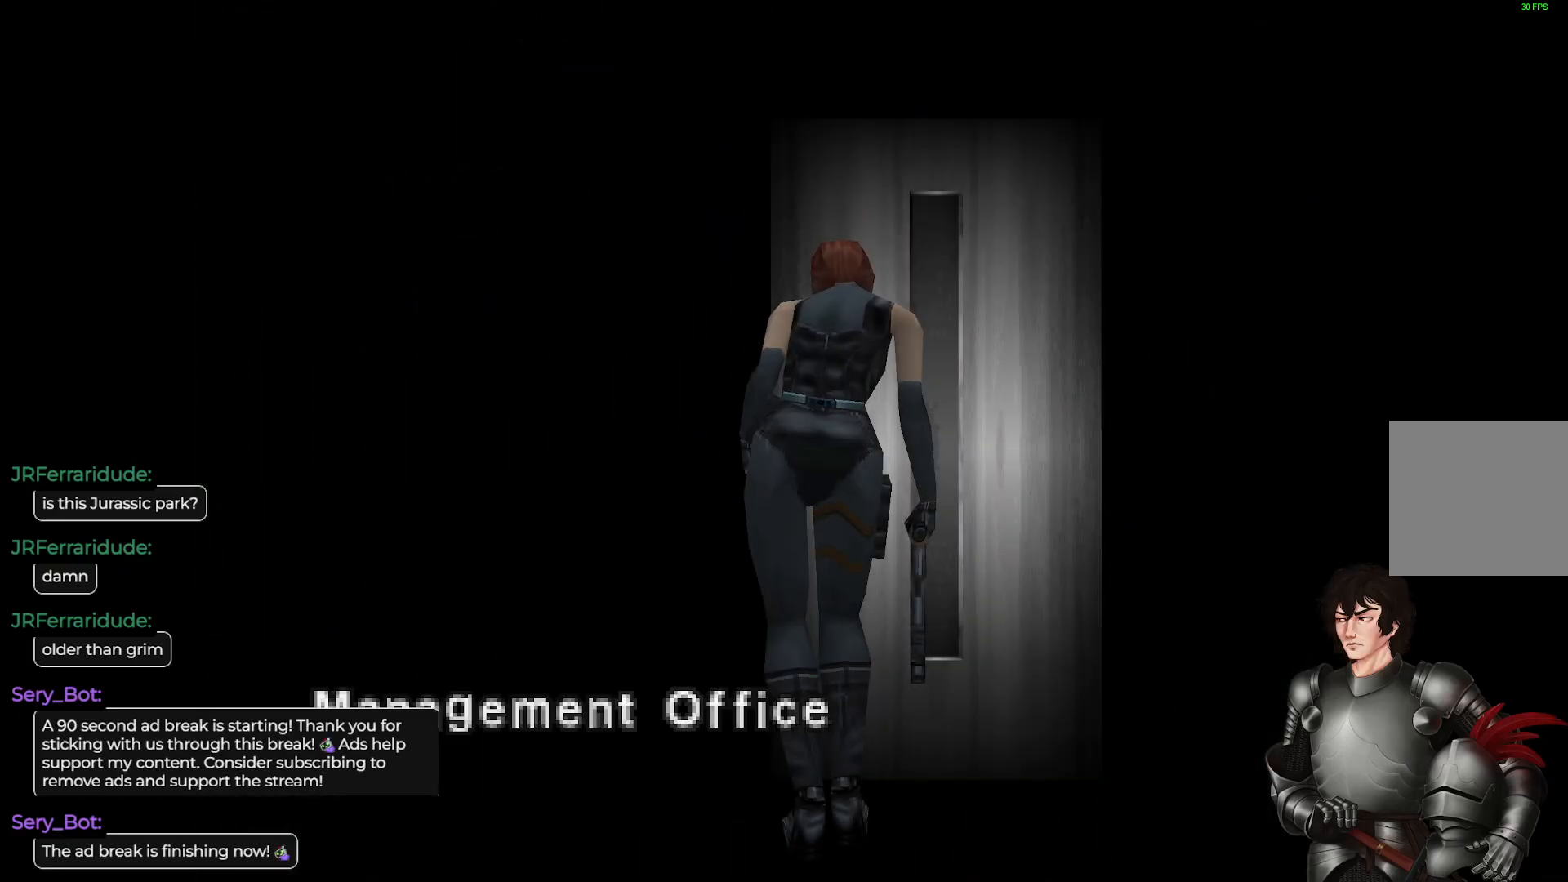
{"buttons": [], "left_stick": "center", "right_stick": "center", "events": []}
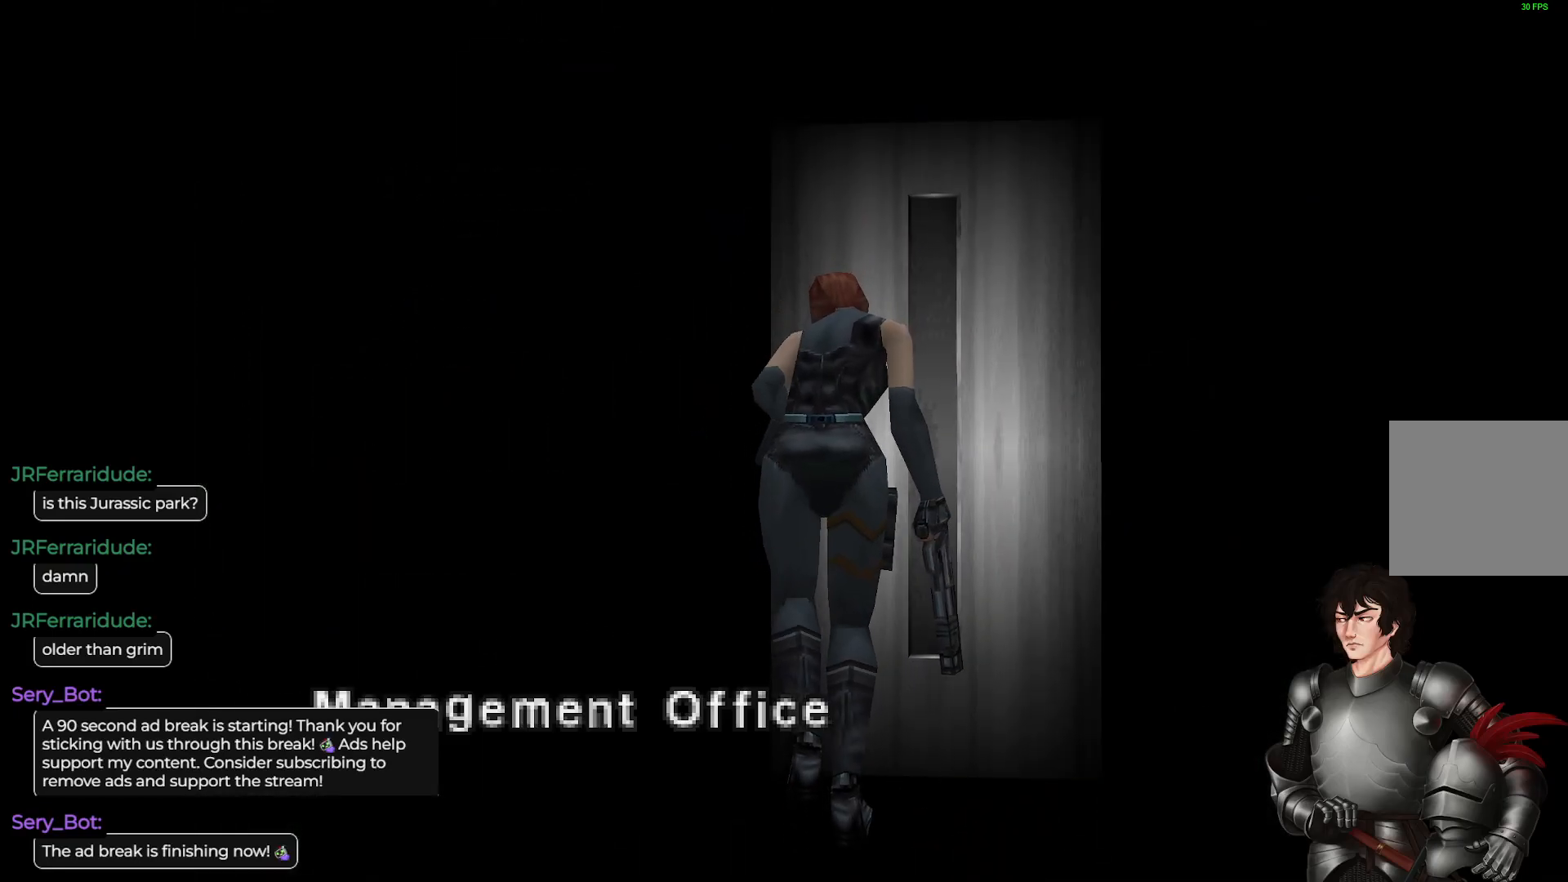
{"buttons": ["A"], "left_stick": "center", "right_stick": "center", "events": [[417, "A", "down"]]}
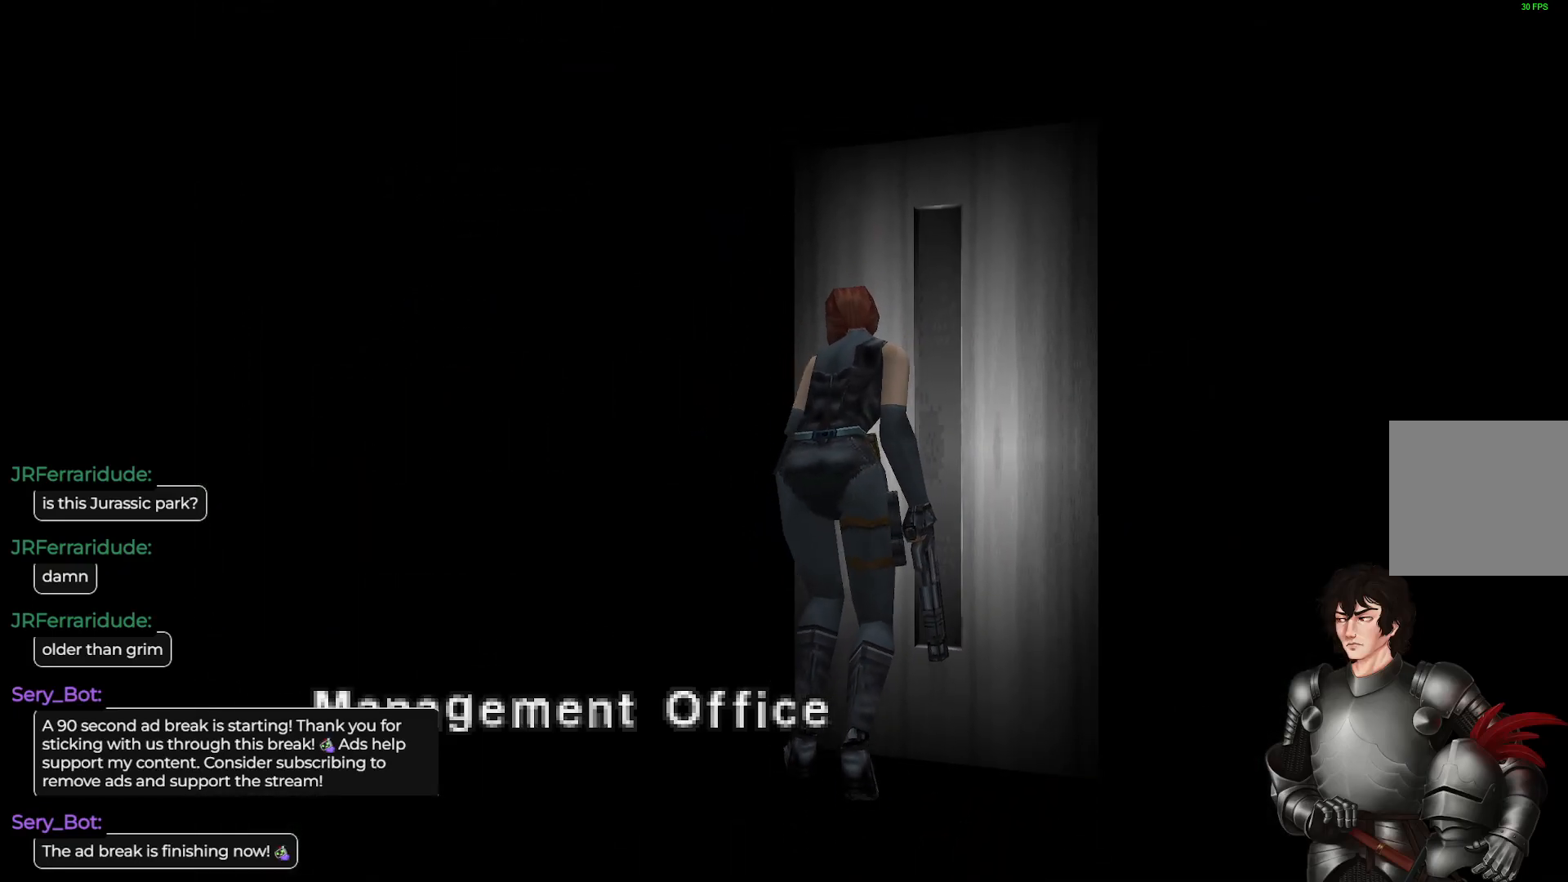
{"buttons": [], "left_stick": "center", "right_stick": "center", "events": [[83, "A", "up"]]}
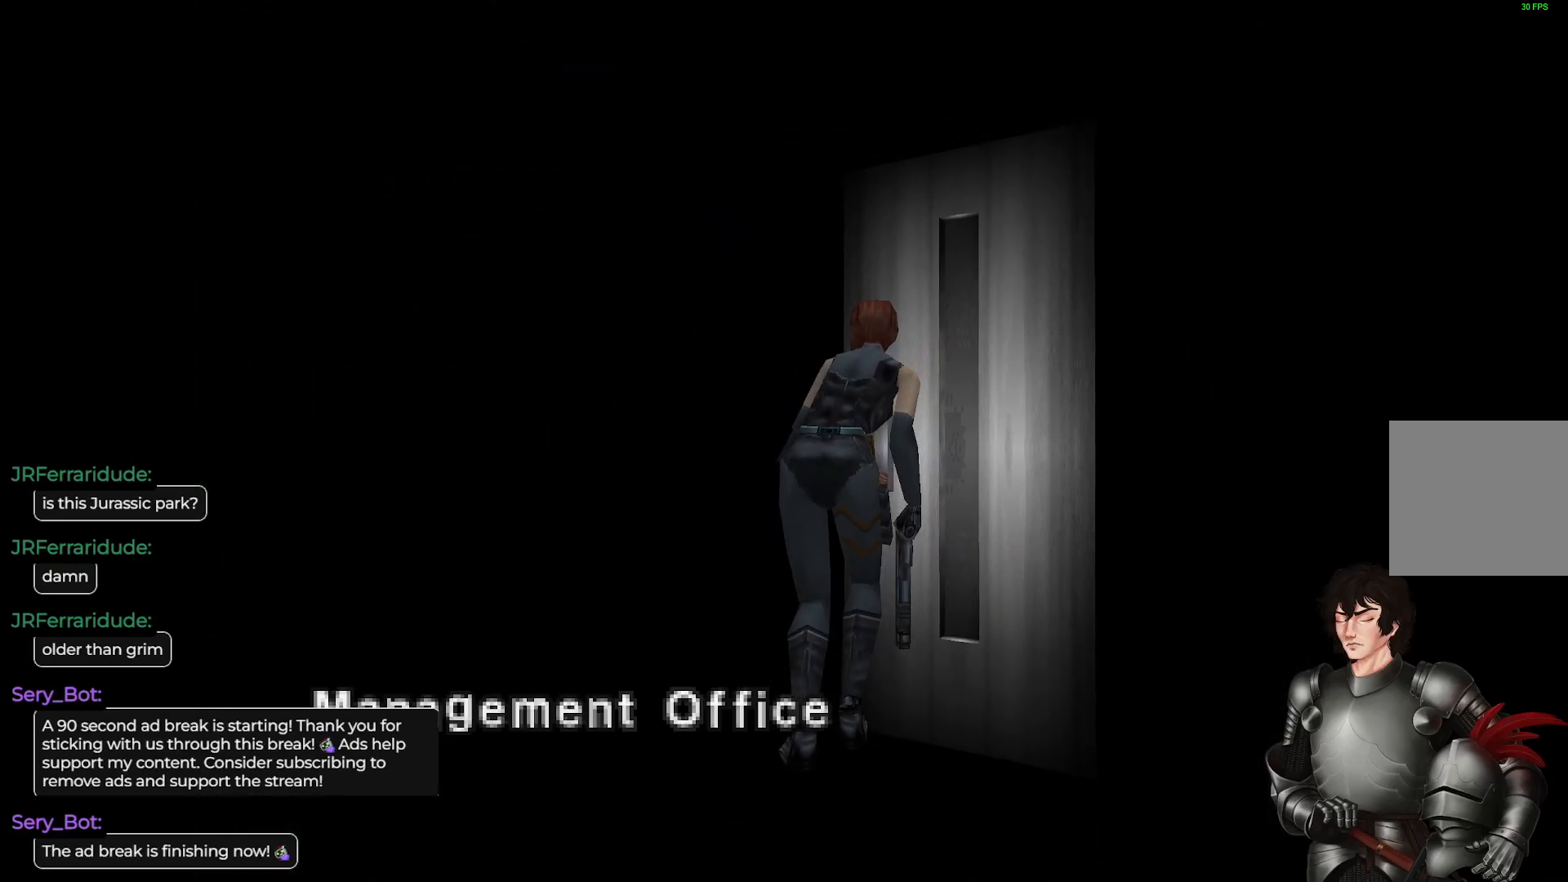
{"buttons": [], "left_stick": "center", "right_stick": "center", "events": []}
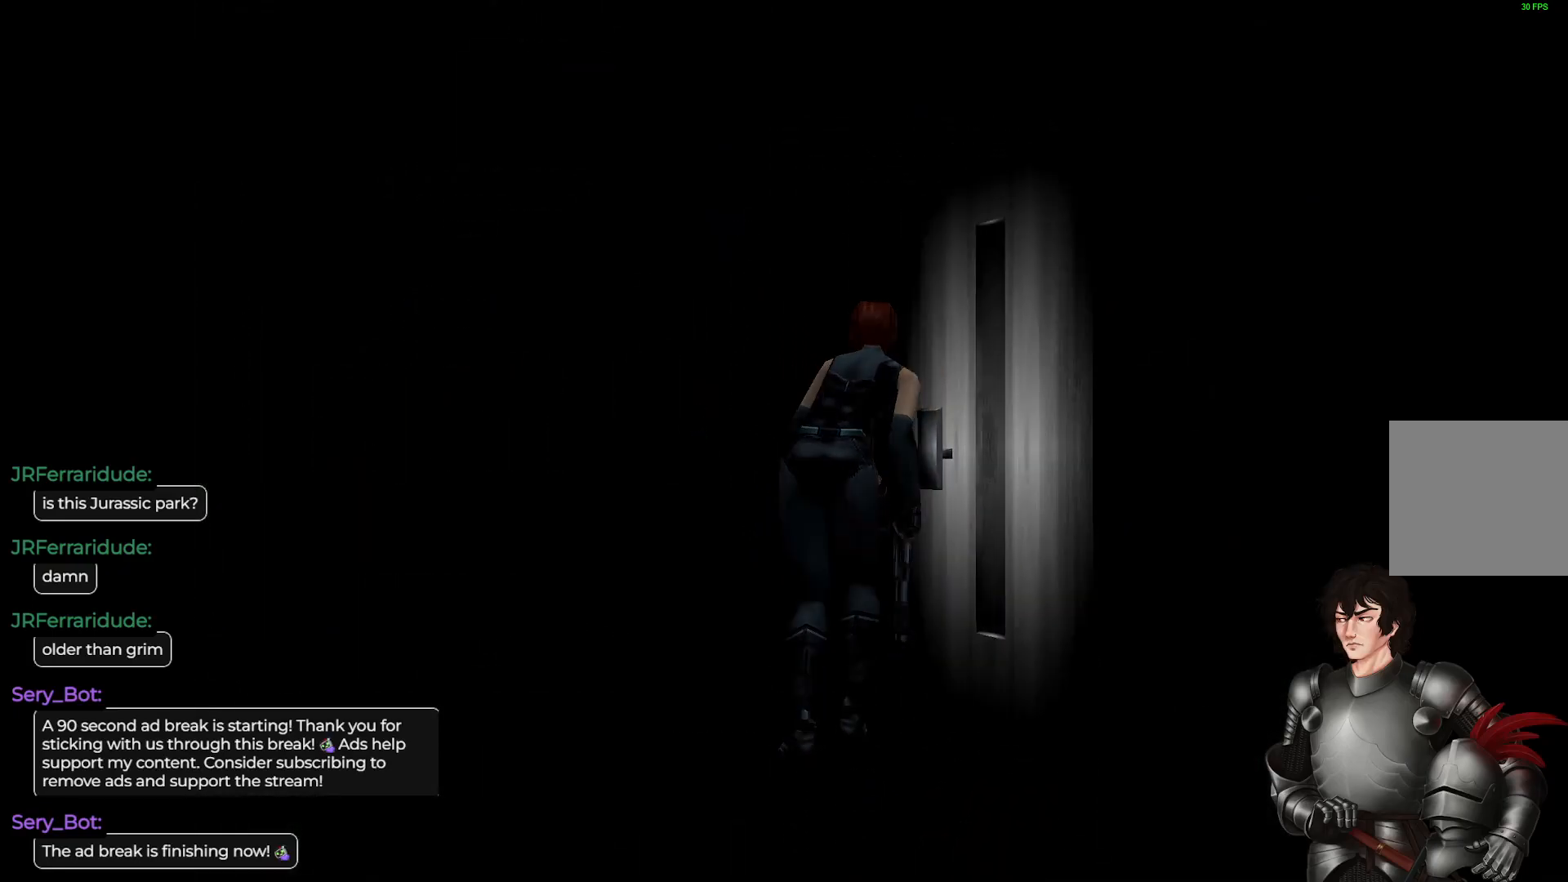
{"buttons": [], "left_stick": "center", "right_stick": "center", "events": []}
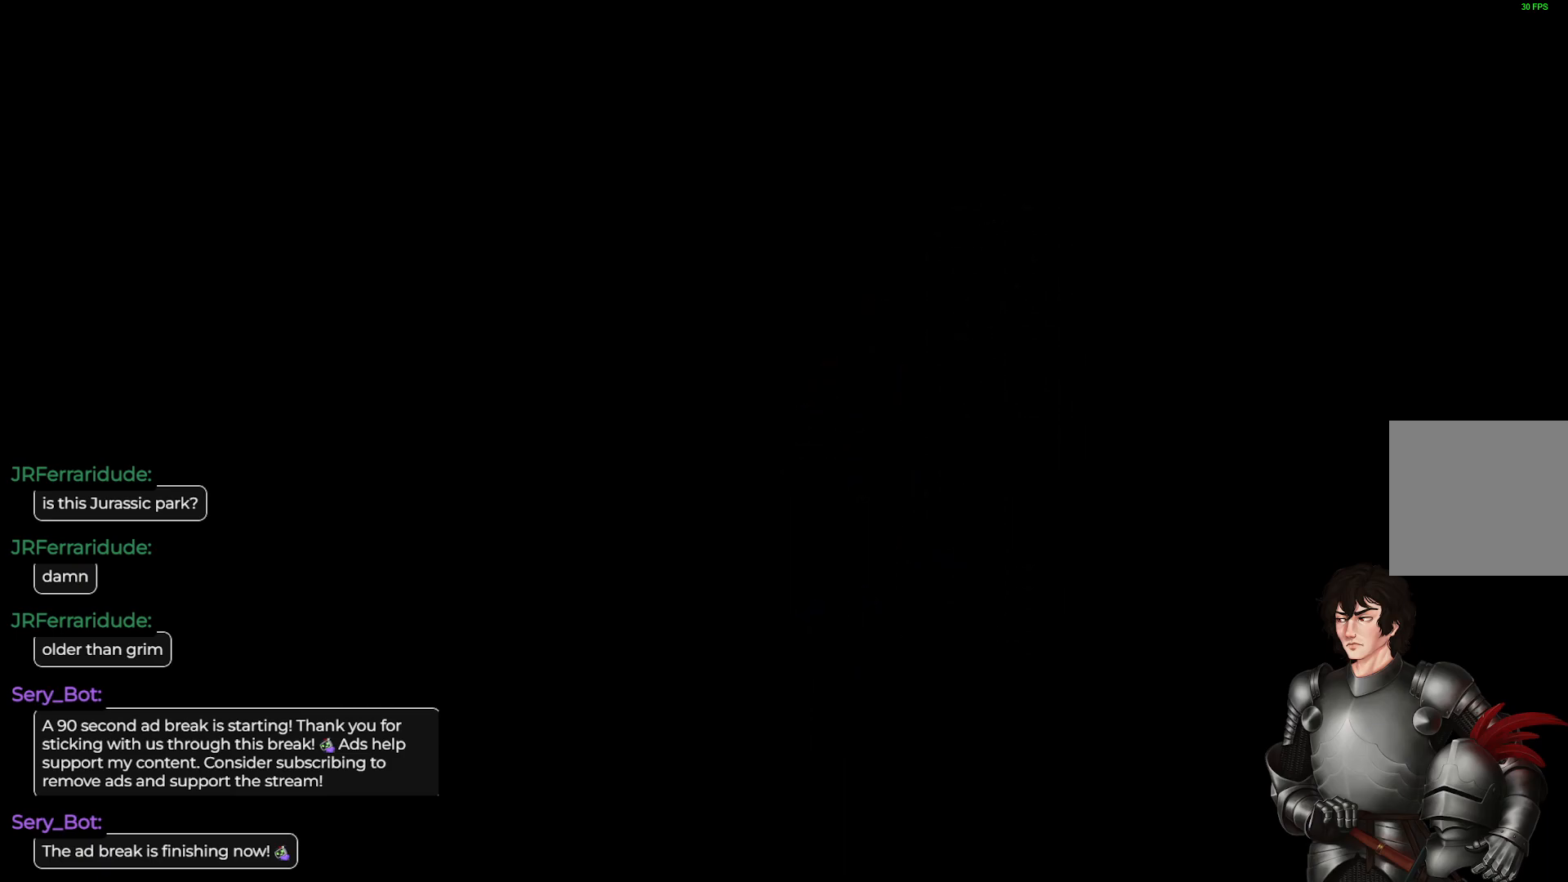
{"buttons": [], "left_stick": "center", "right_stick": "center", "events": []}
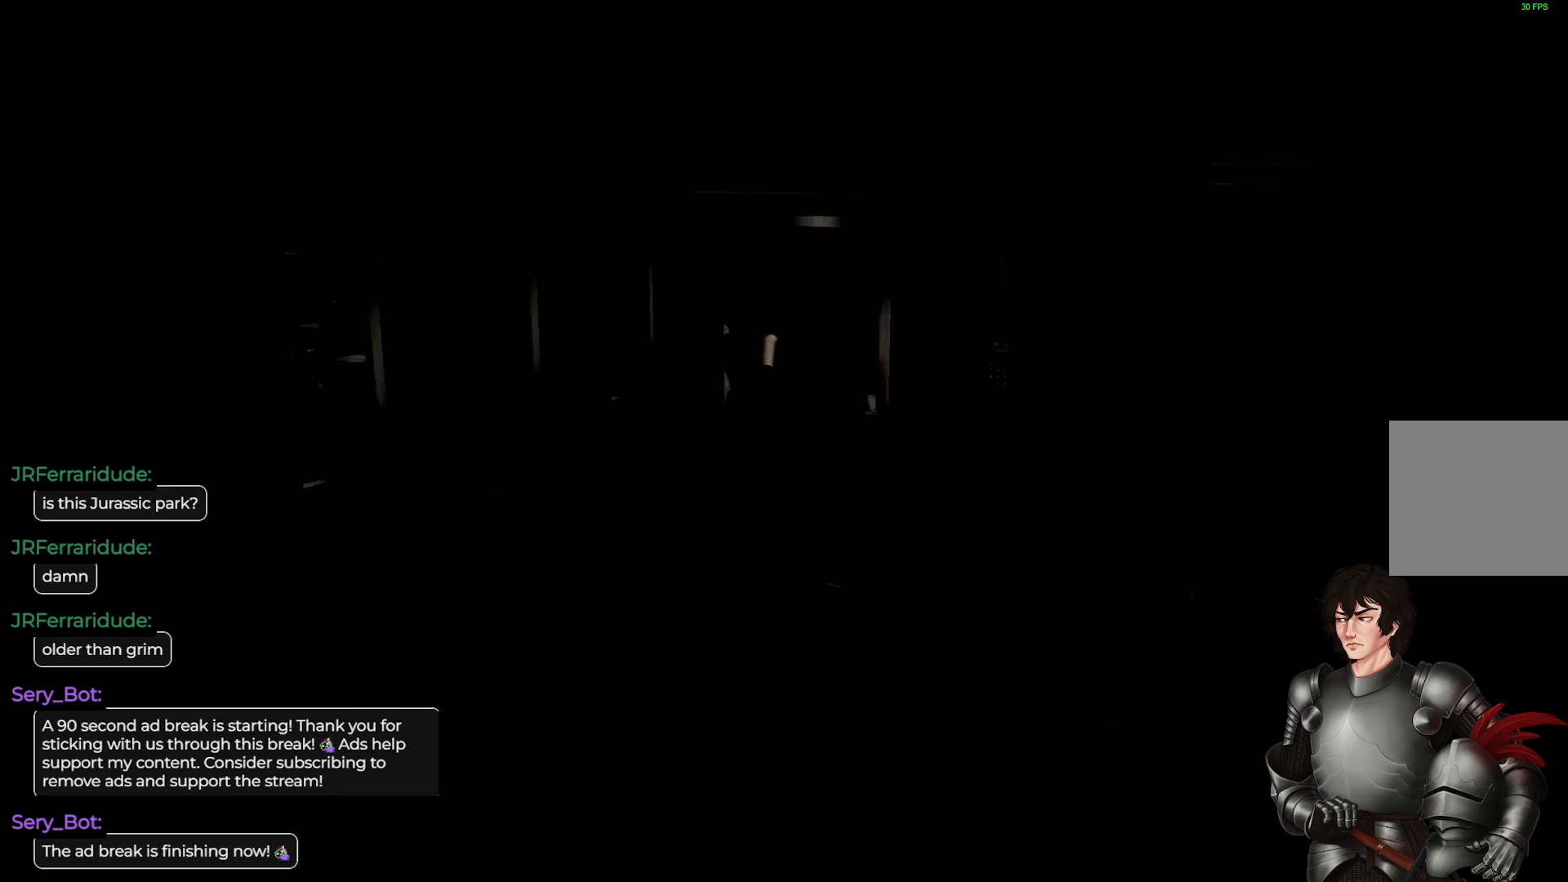
{"buttons": [], "left_stick": "center", "right_stick": "center", "events": []}
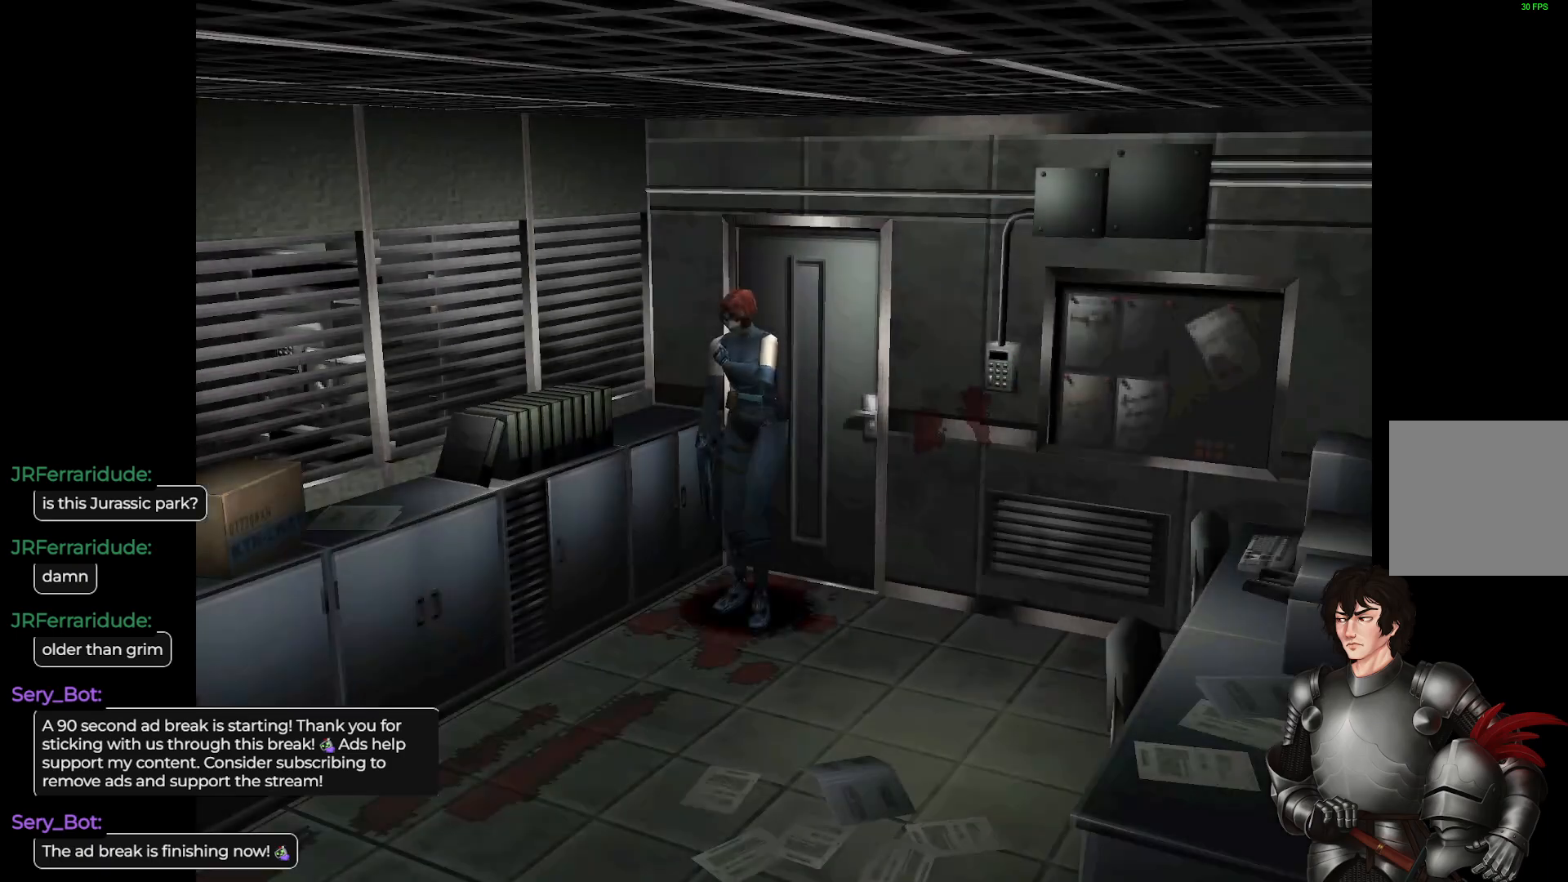
{"buttons": [], "left_stick": "center", "right_stick": "center", "events": []}
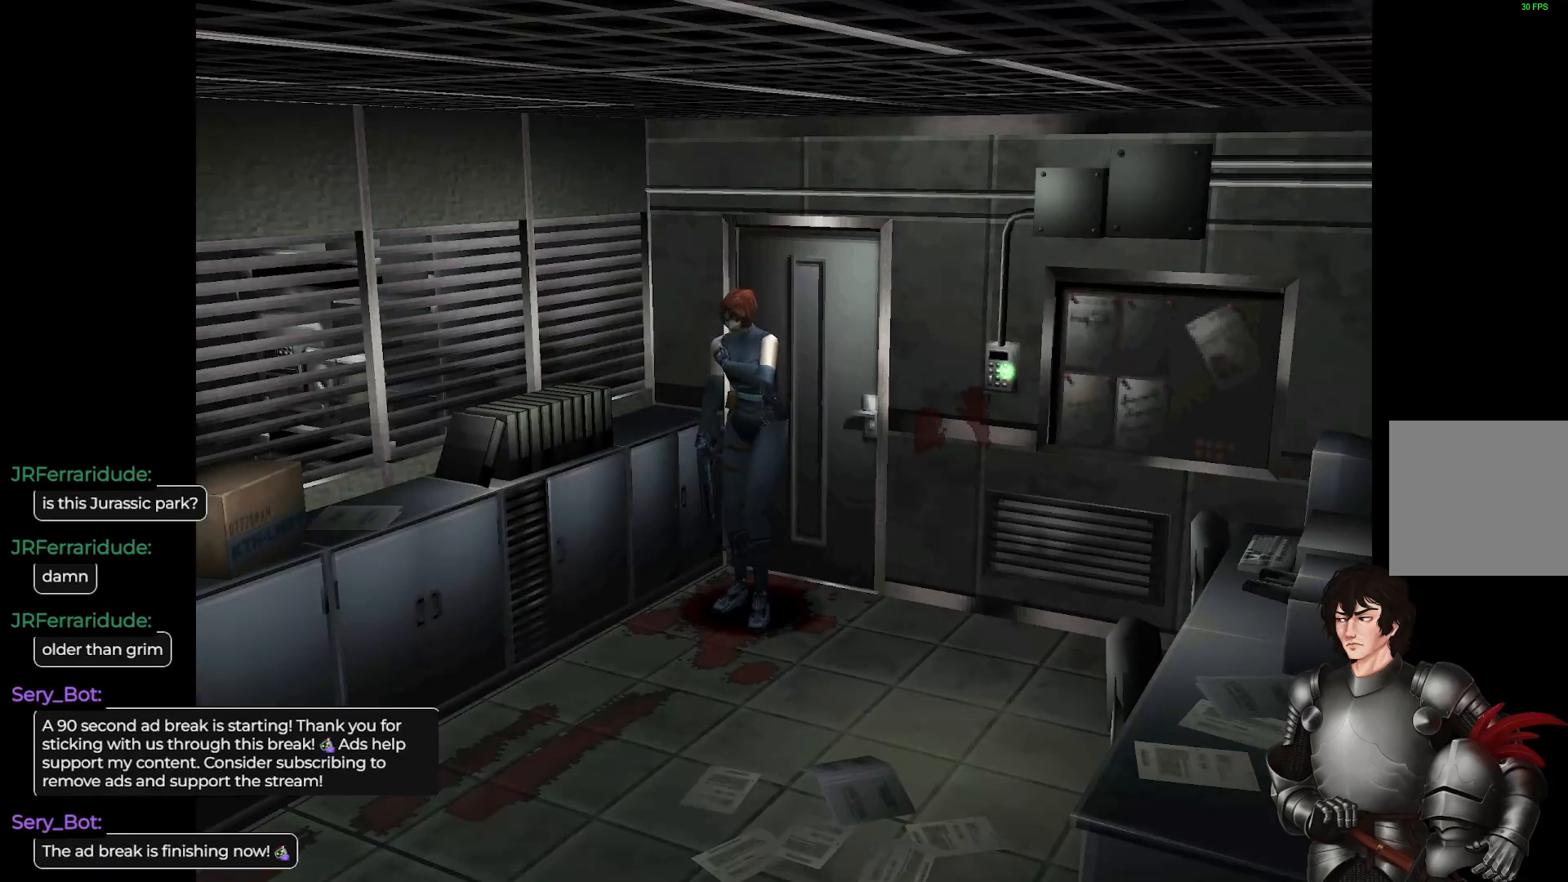
{"buttons": [], "left_stick": "center", "right_stick": "center", "events": []}
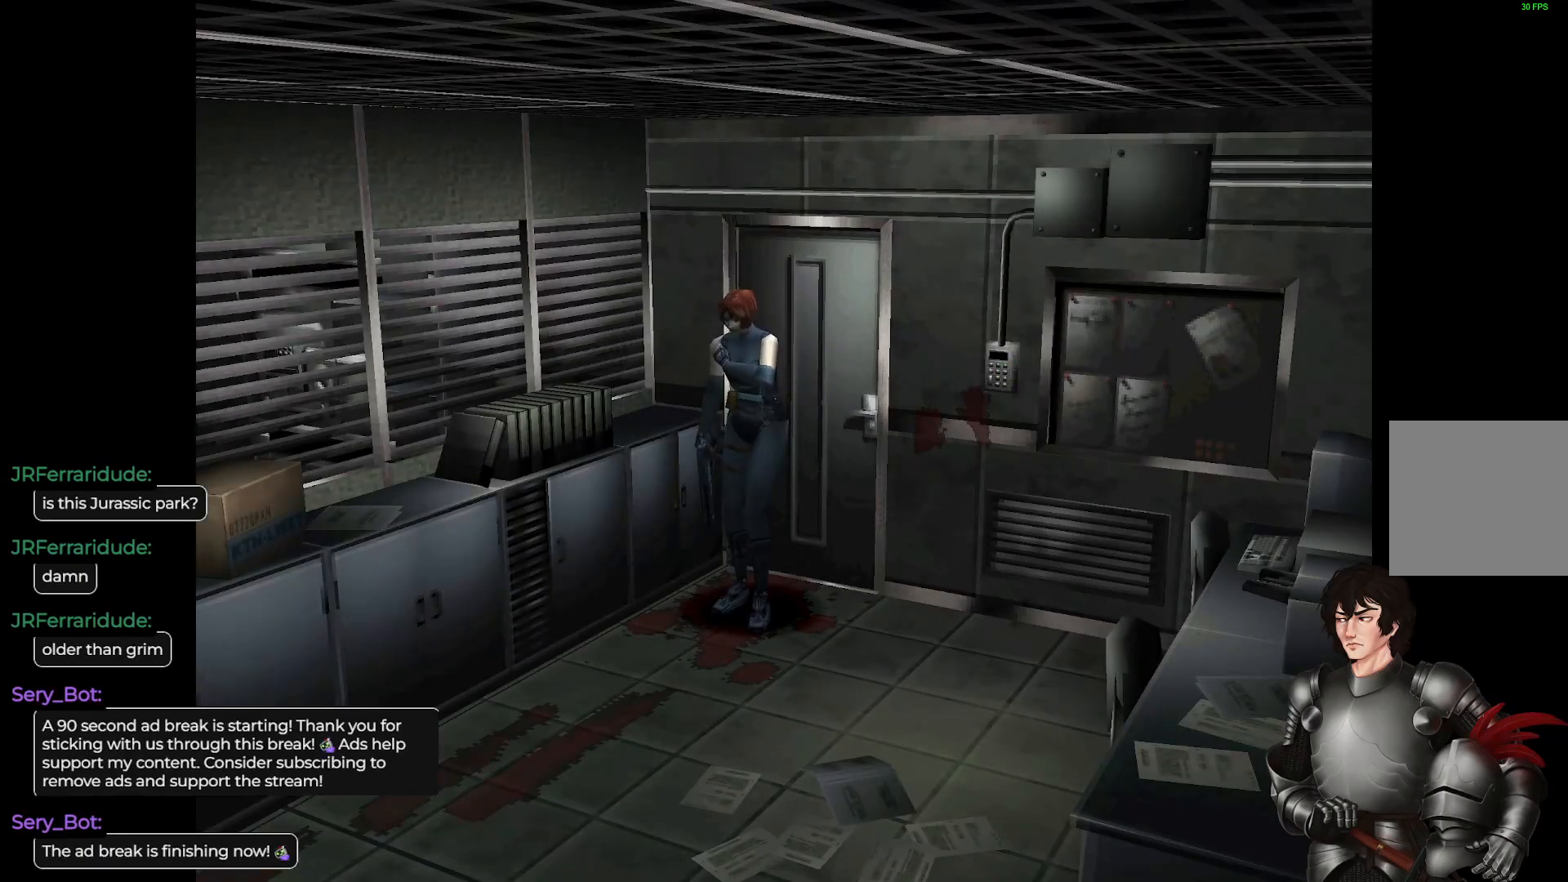
{"buttons": [], "left_stick": "center", "right_stick": "center", "events": []}
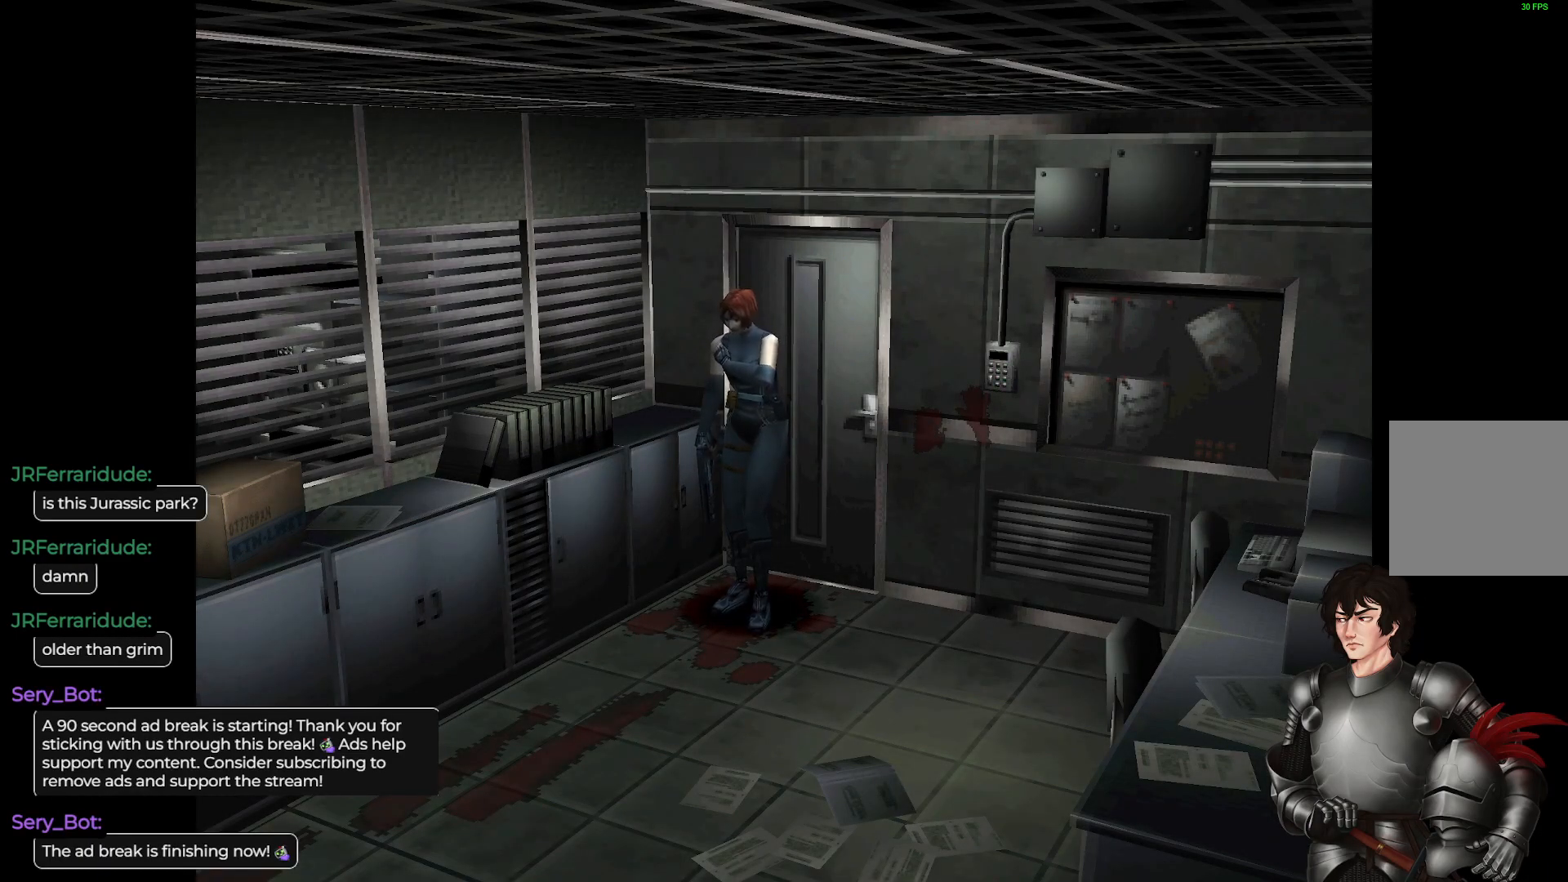
{"buttons": ["L1"], "left_stick": "up", "right_stick": "center", "events": [[67, "L1", "down"], [83, "left_stick", "up"]]}
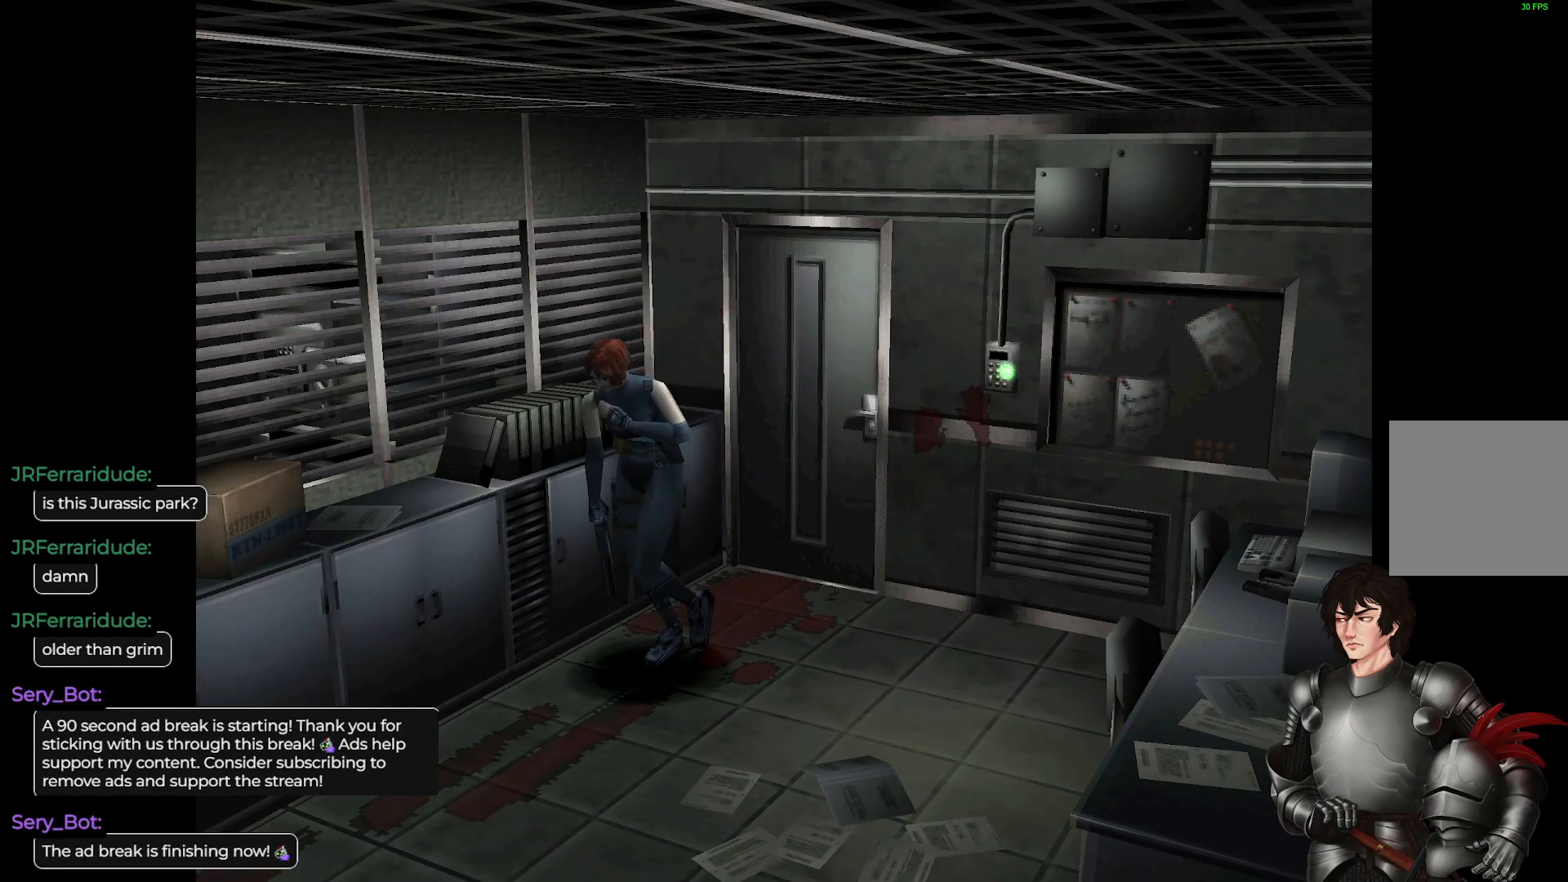
{"buttons": ["L1"], "left_stick": "up", "right_stick": "center", "events": []}
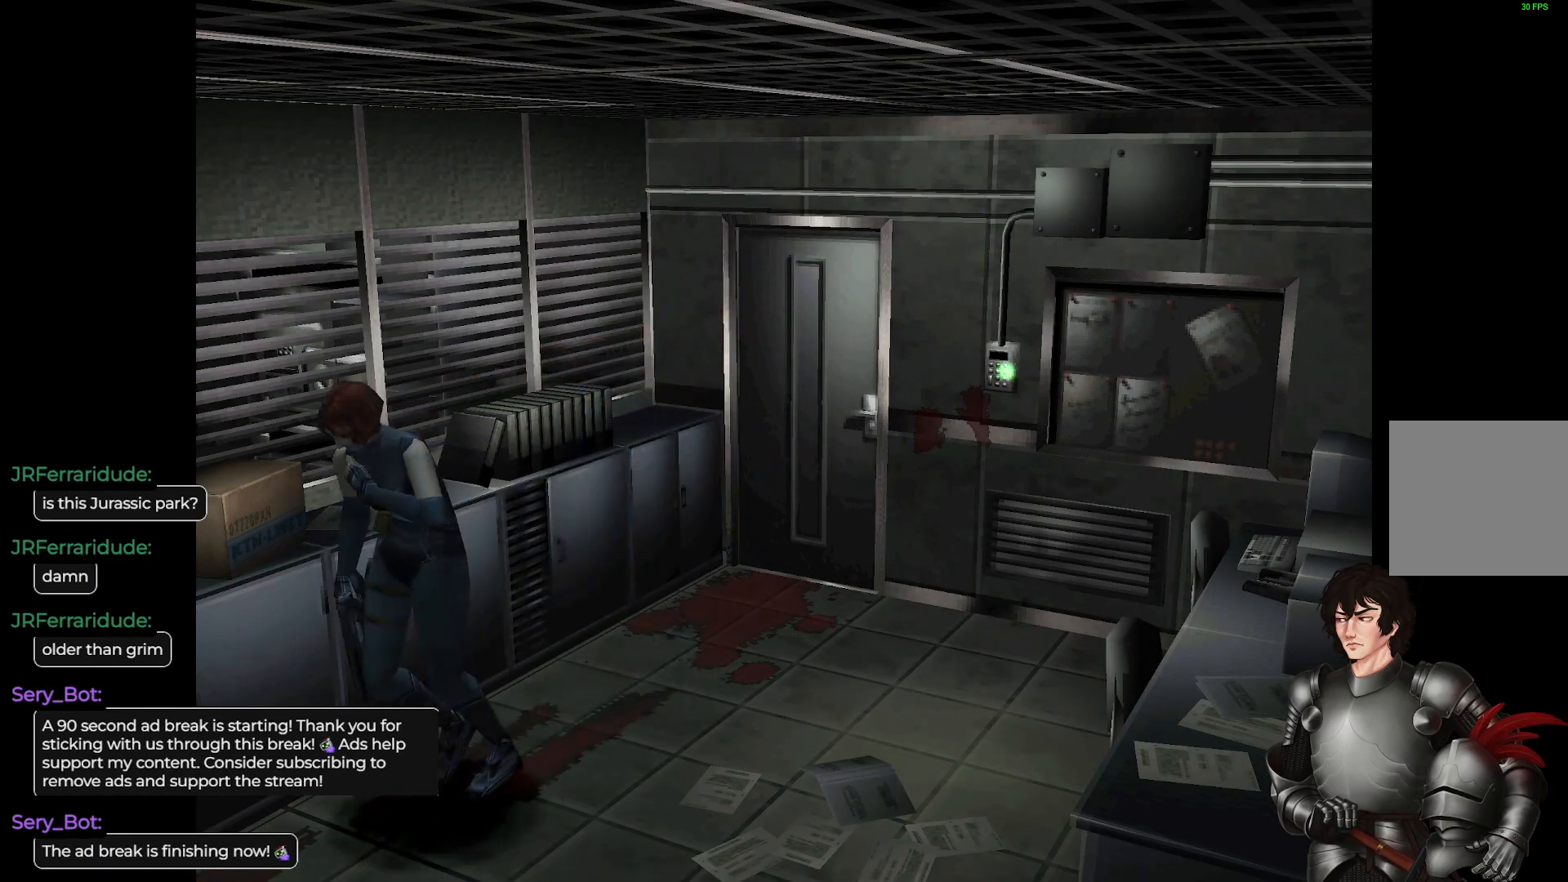
{"buttons": [], "left_stick": "up", "right_stick": "center", "events": [[317, "L1", "up"]]}
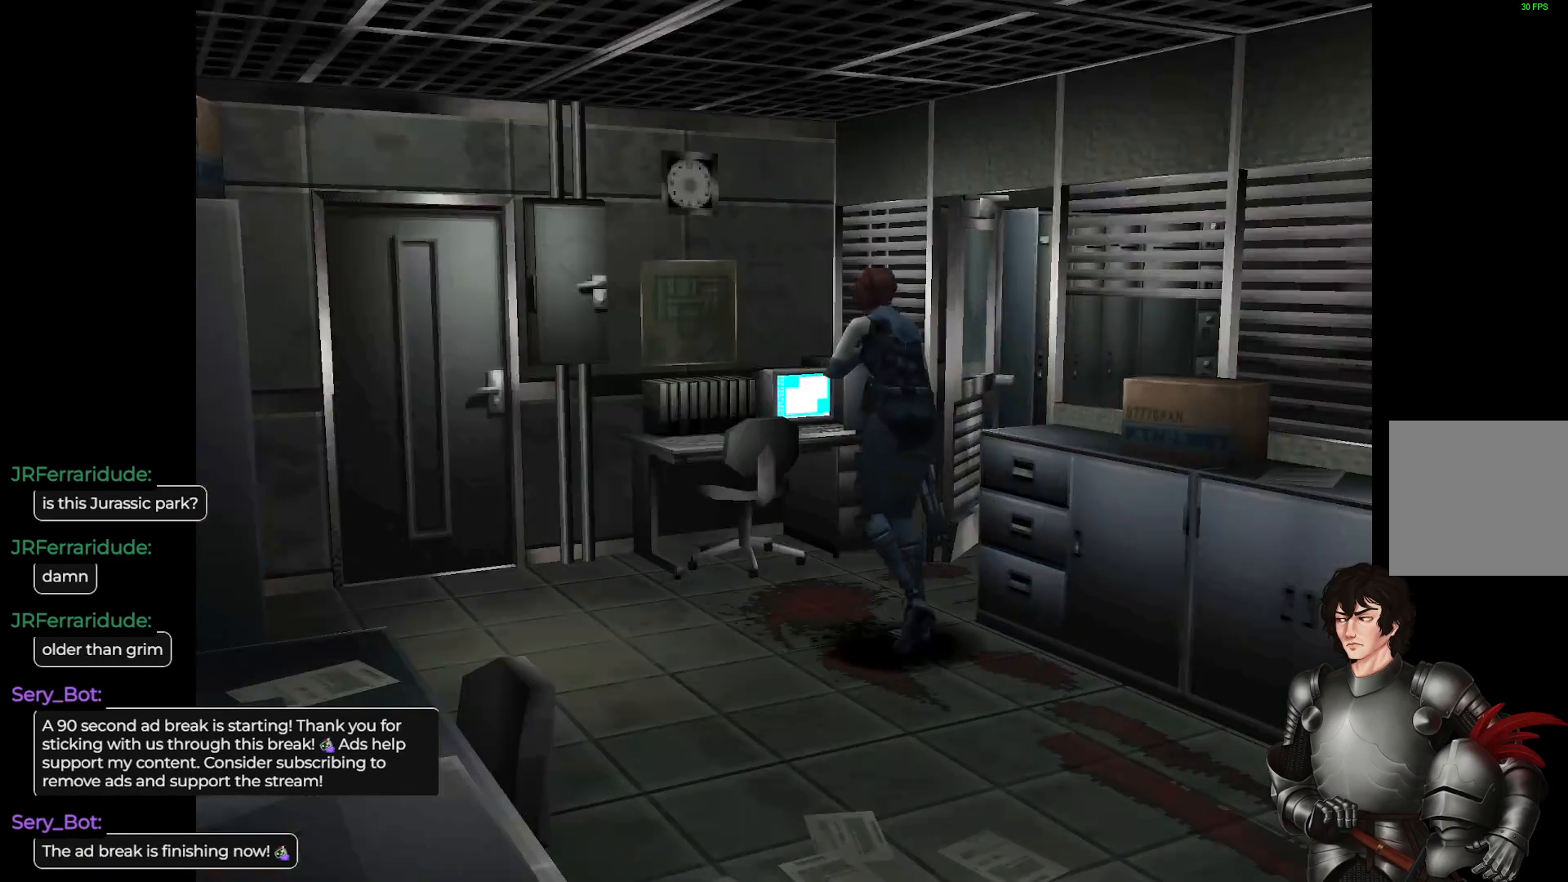
{"buttons": [], "left_stick": "up", "right_stick": "center", "events": []}
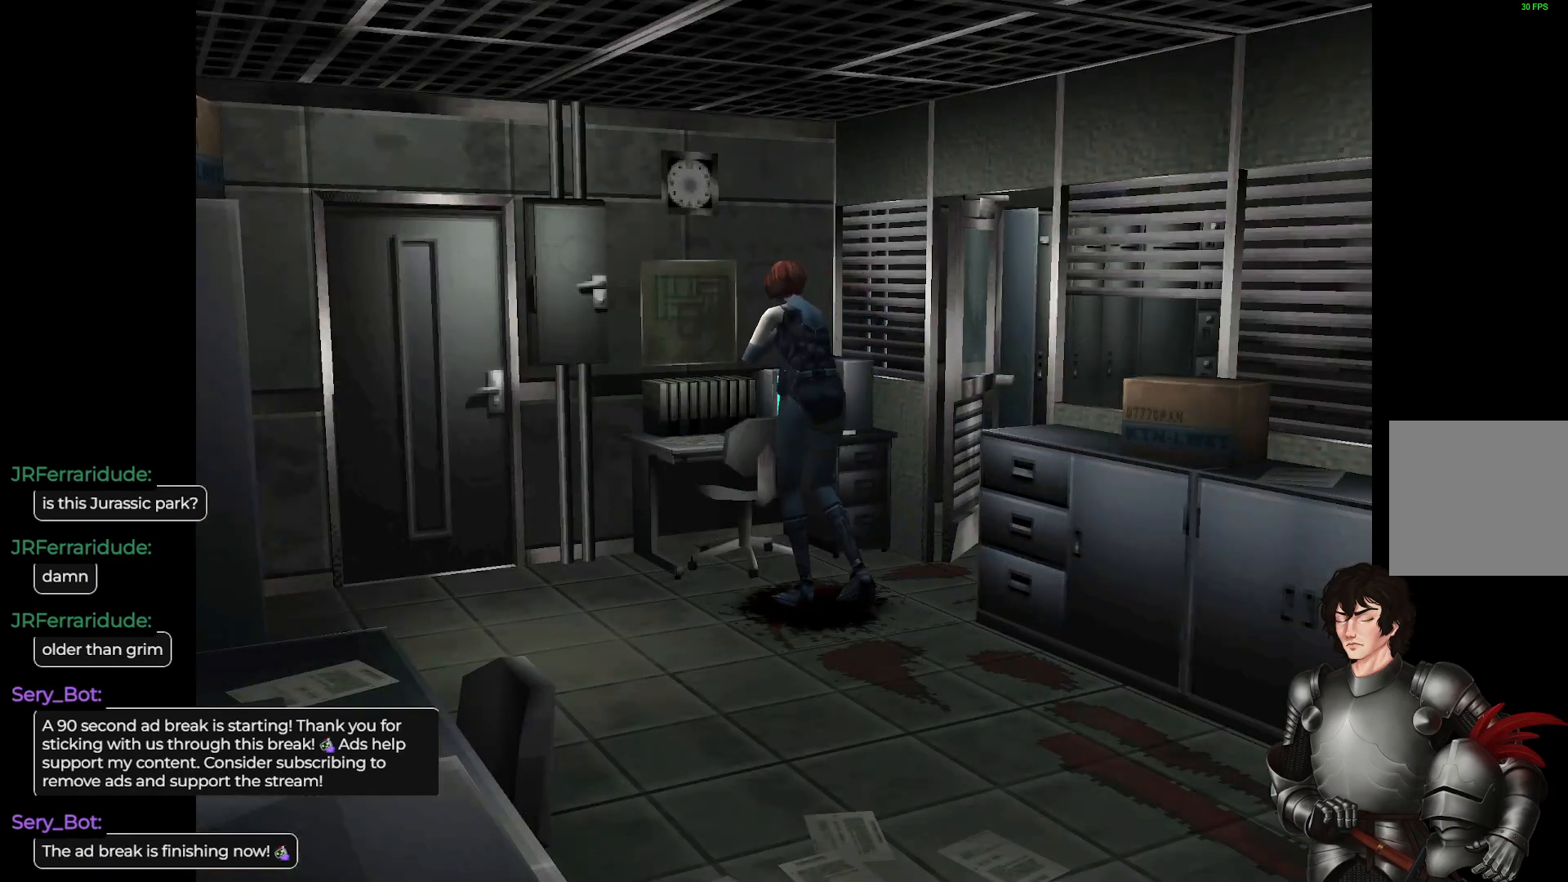
{"buttons": [], "left_stick": "up", "right_stick": "center", "events": []}
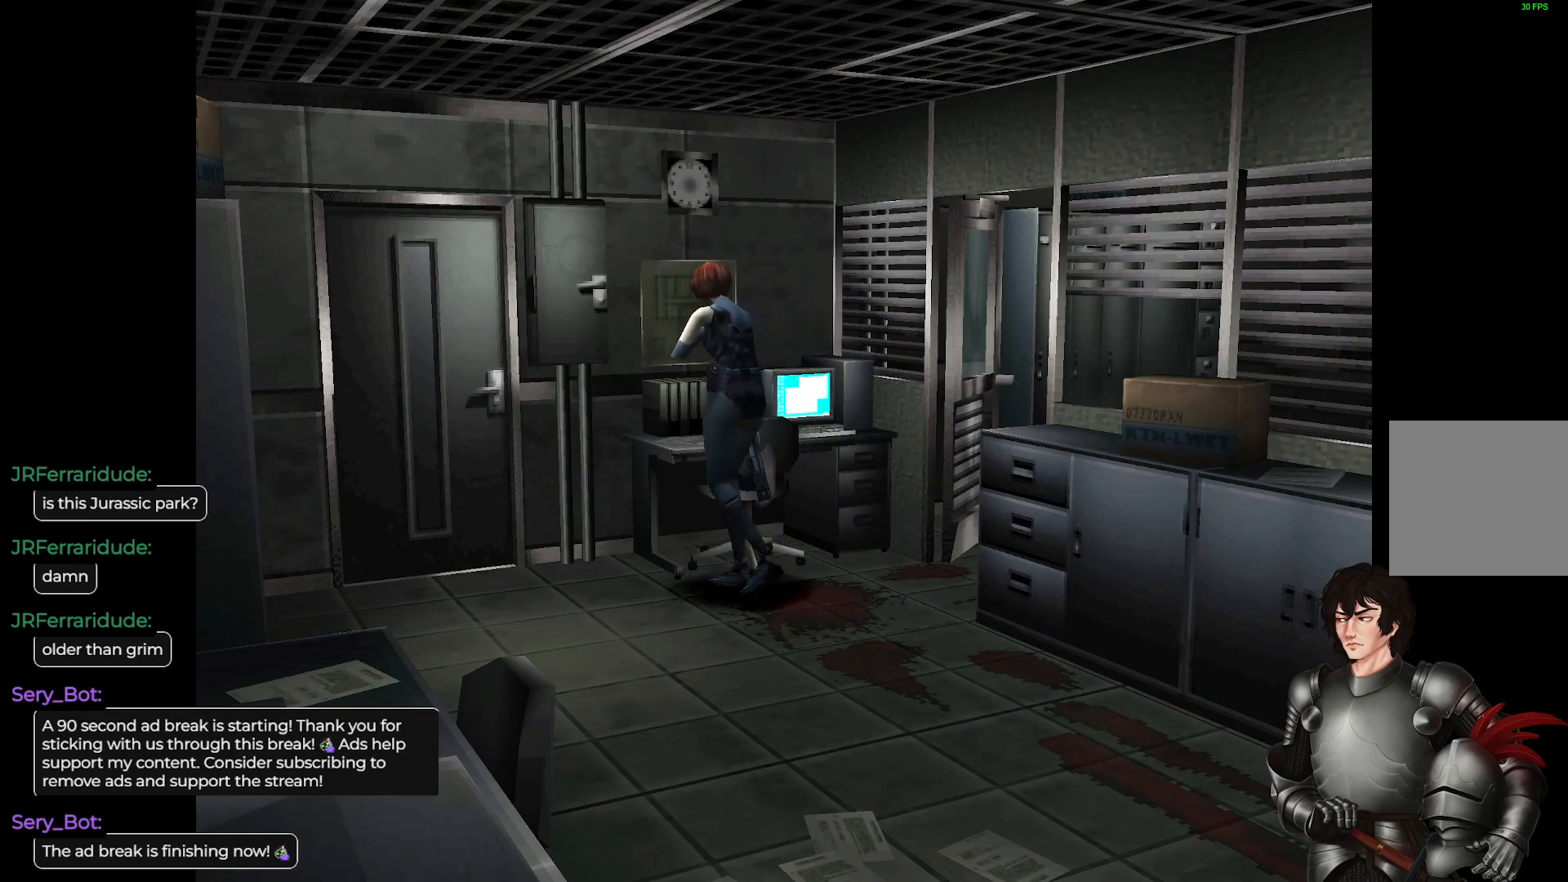
{"buttons": [], "left_stick": "up", "right_stick": "center", "events": []}